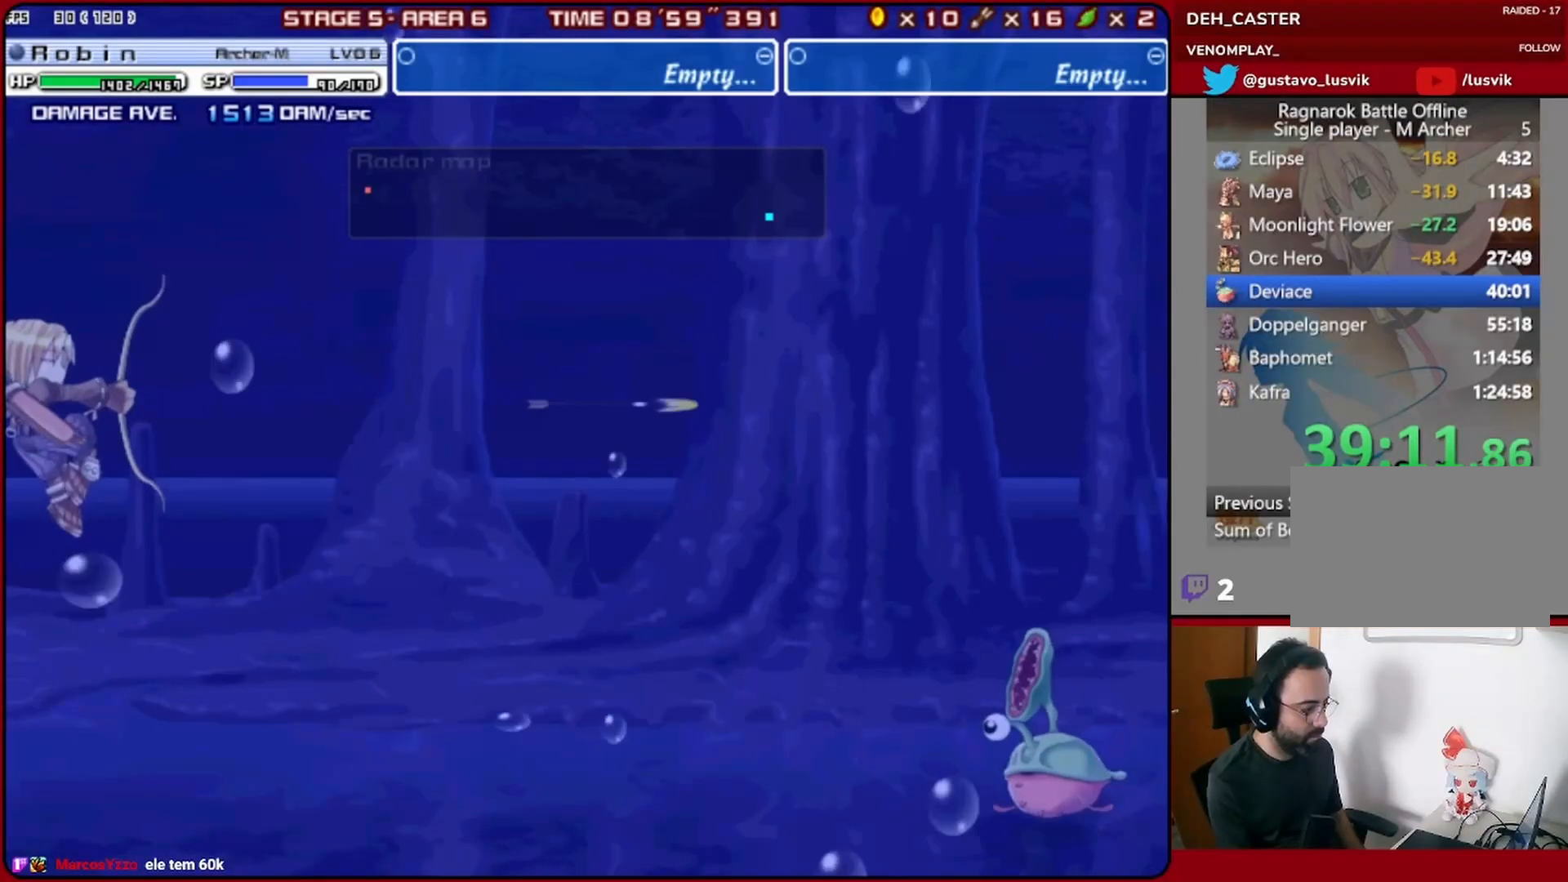
Gameplay with a controller (PlayStation layout); each line is a JSON object with the inputs held at the frame after it. "events" lists button and stick changes between this image and that frame as [ms after this image, input, new state], when the widget could be followed in between. Not read: CIRCLE CROSS START TRIANGLE right_stick.
{"buttons": ["DPAD_RIGHT"], "left_stick": "center", "events": [[333, "DPAD_RIGHT", "down"]]}
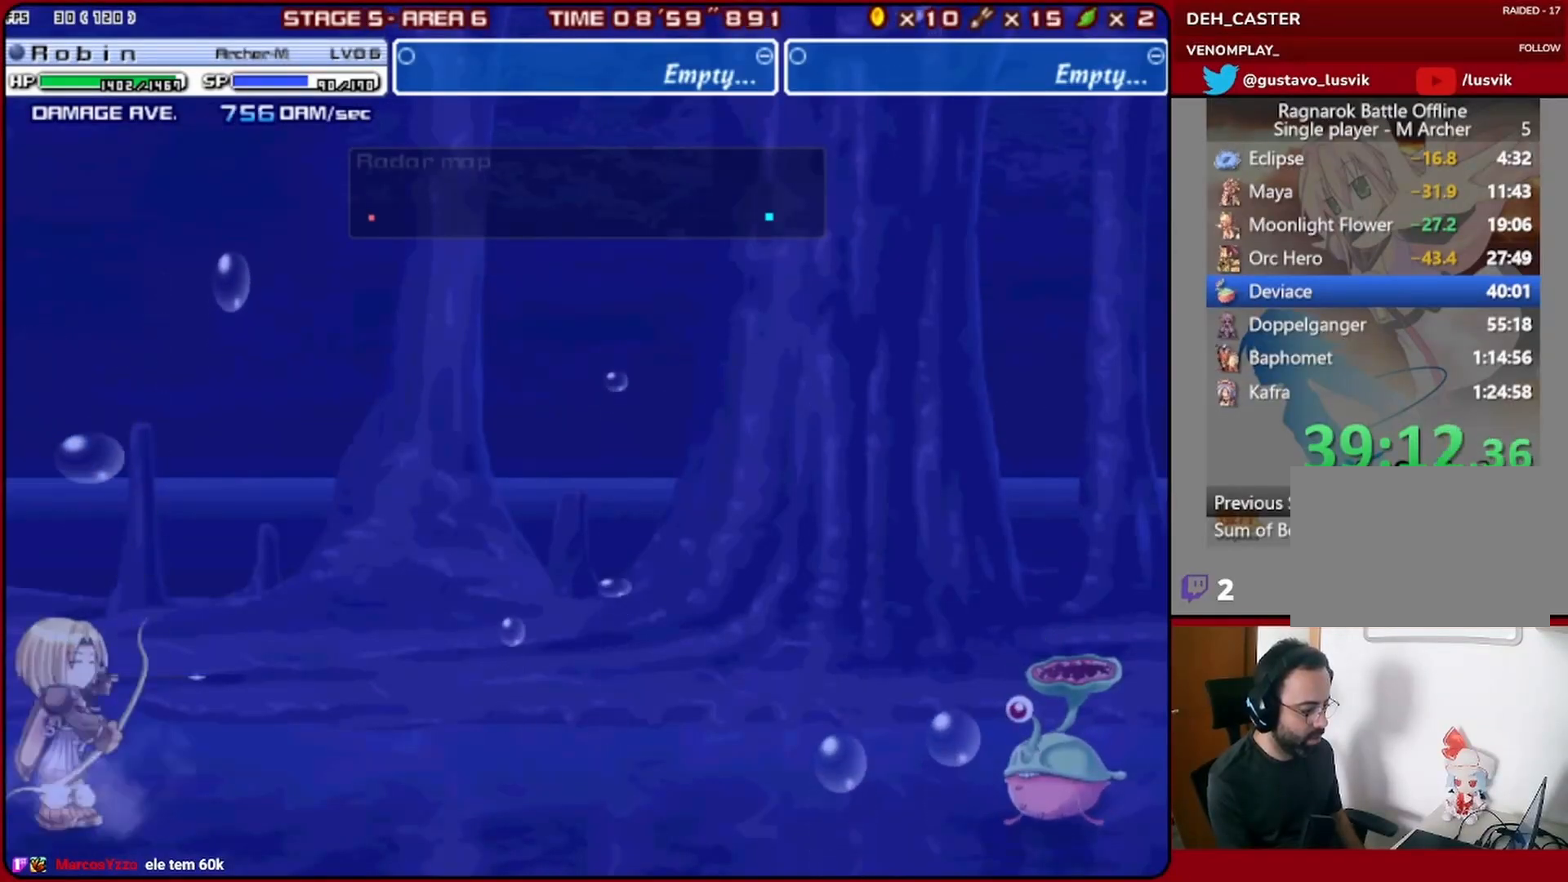
{"buttons": ["DPAD_RIGHT"], "left_stick": "center", "events": []}
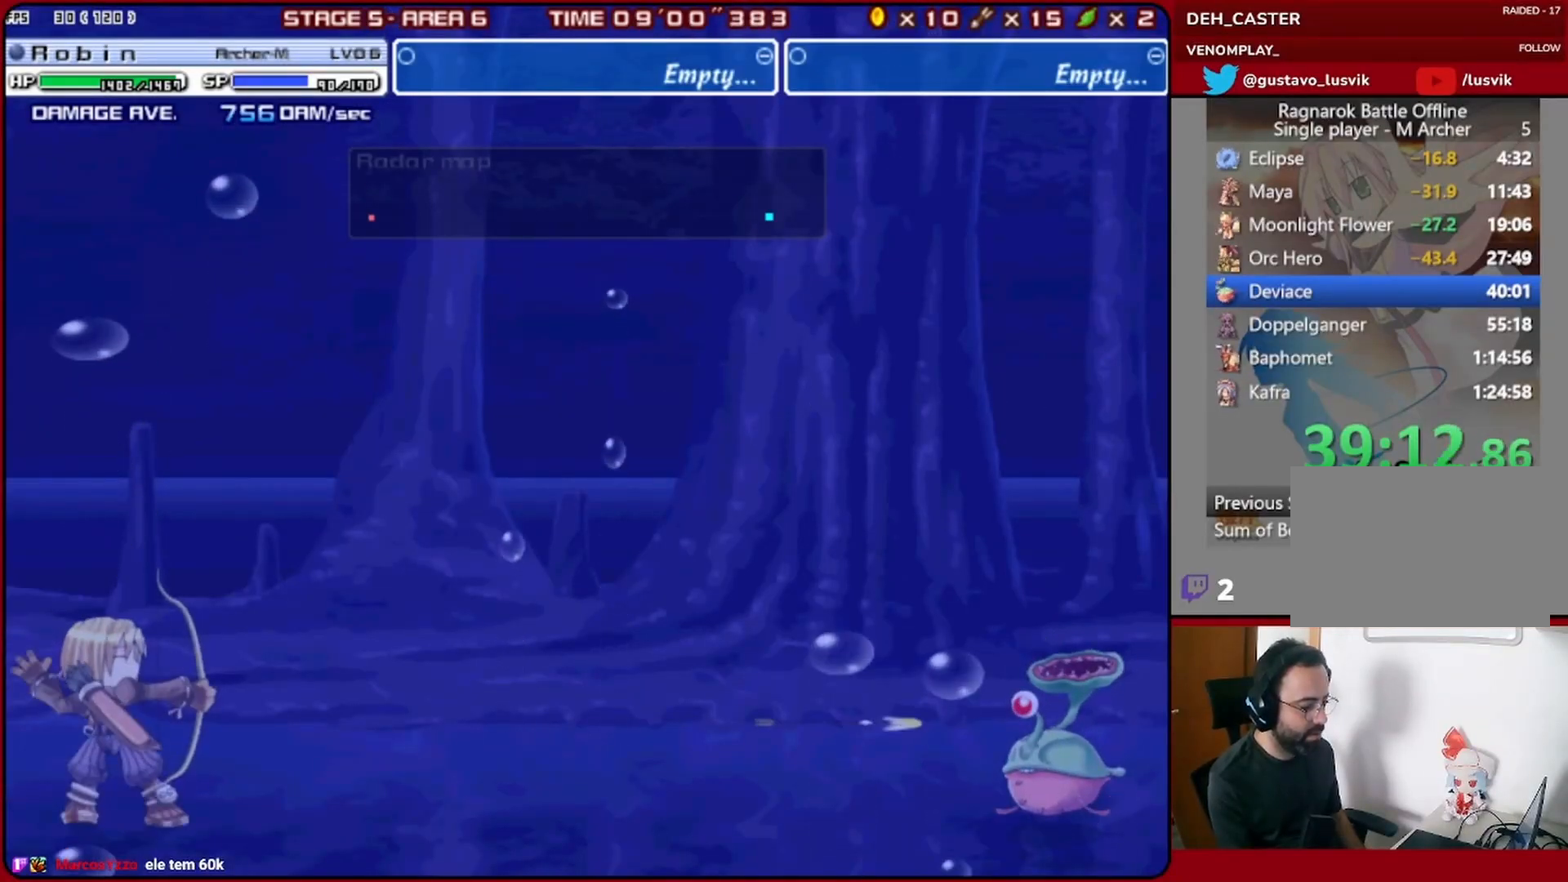
{"buttons": ["DPAD_RIGHT"], "left_stick": "center", "events": []}
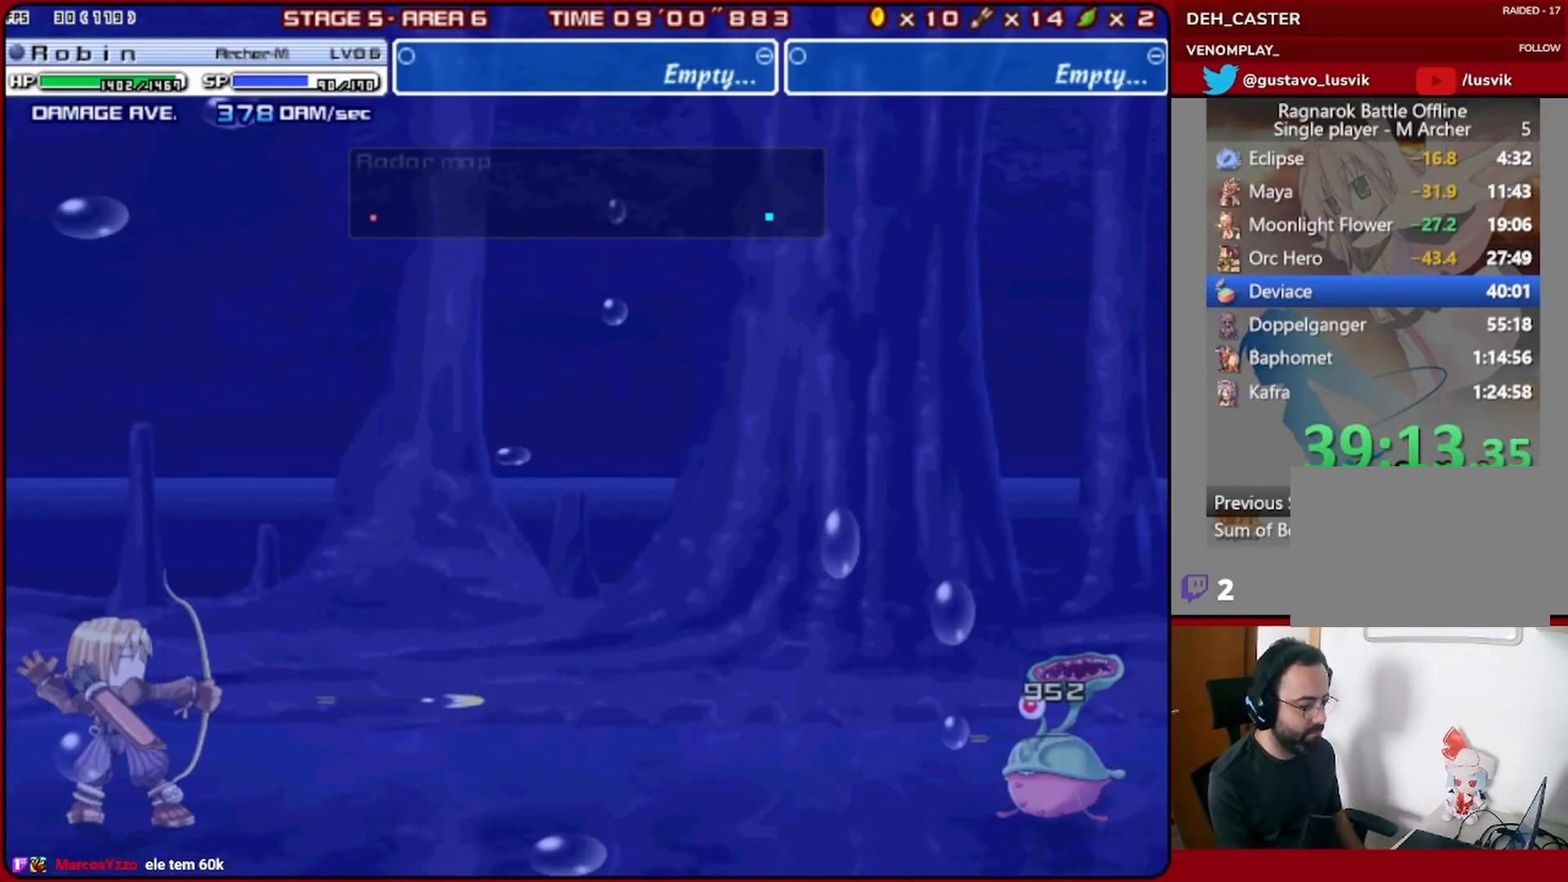
{"buttons": ["DPAD_RIGHT"], "left_stick": "center", "events": []}
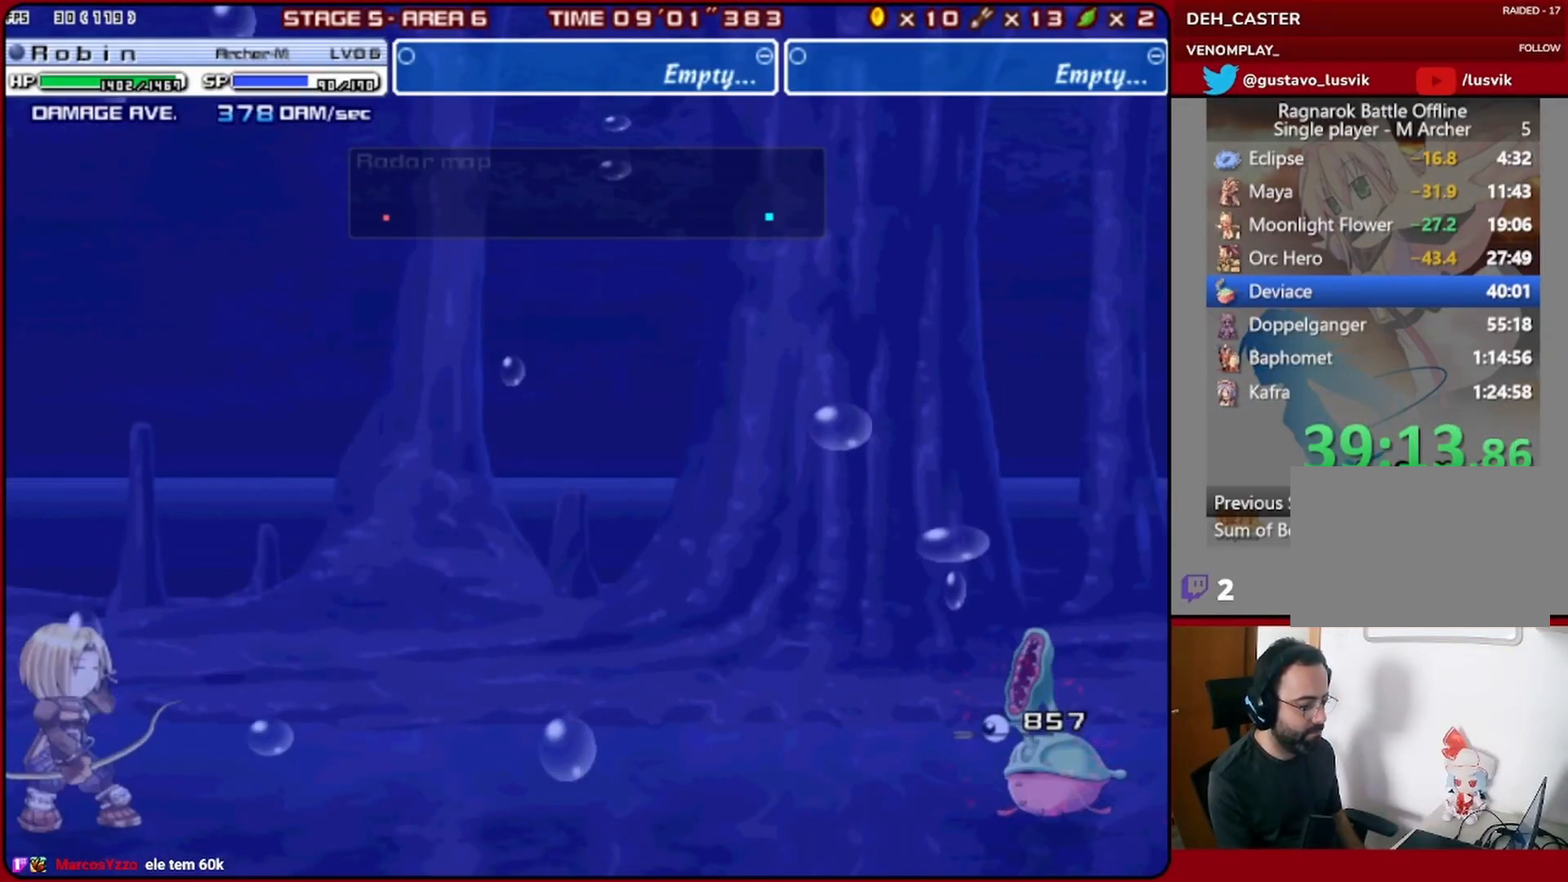
{"buttons": ["DPAD_RIGHT"], "left_stick": "center", "events": []}
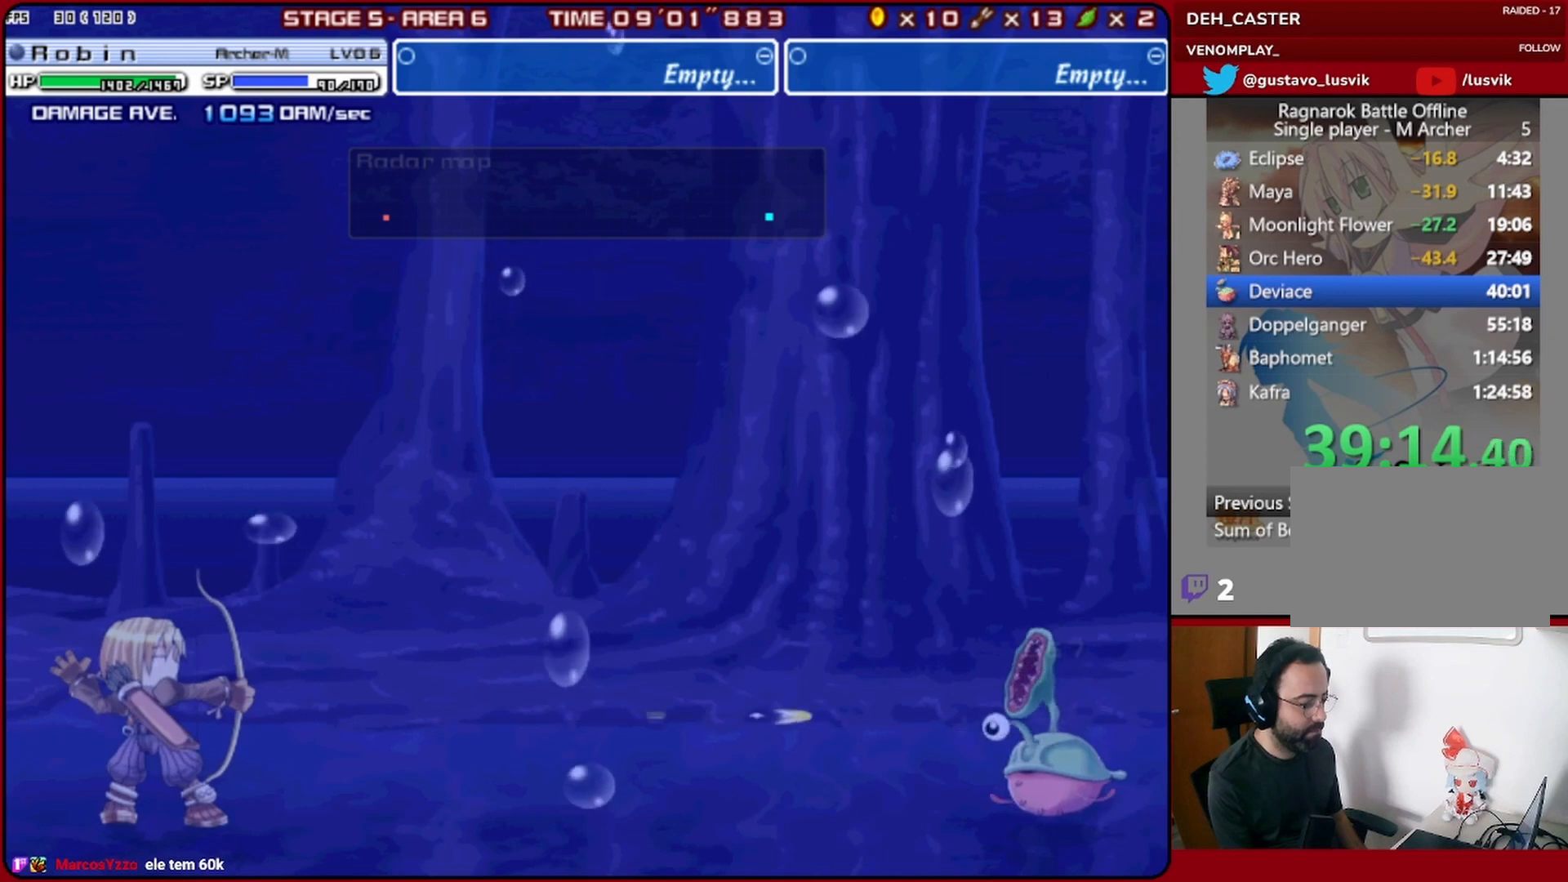
{"buttons": ["DPAD_RIGHT"], "left_stick": "center", "events": []}
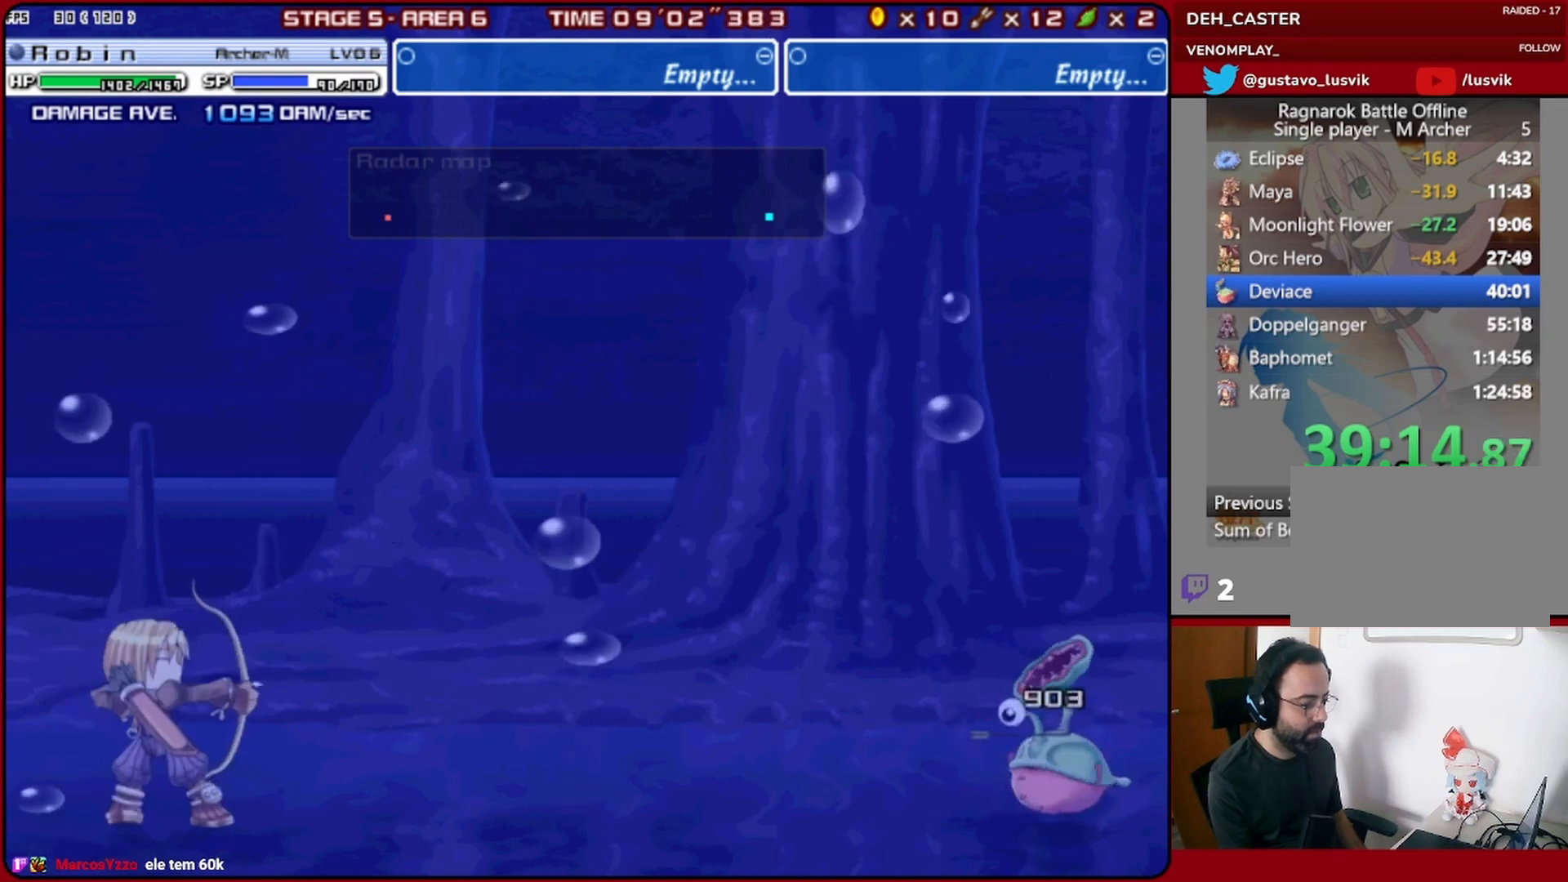
{"buttons": ["DPAD_DOWN", "DPAD_RIGHT"], "left_stick": "center", "events": [[100, "DPAD_RIGHT", "up"], [367, "DPAD_DOWN", "down"], [367, "DPAD_RIGHT", "down"]]}
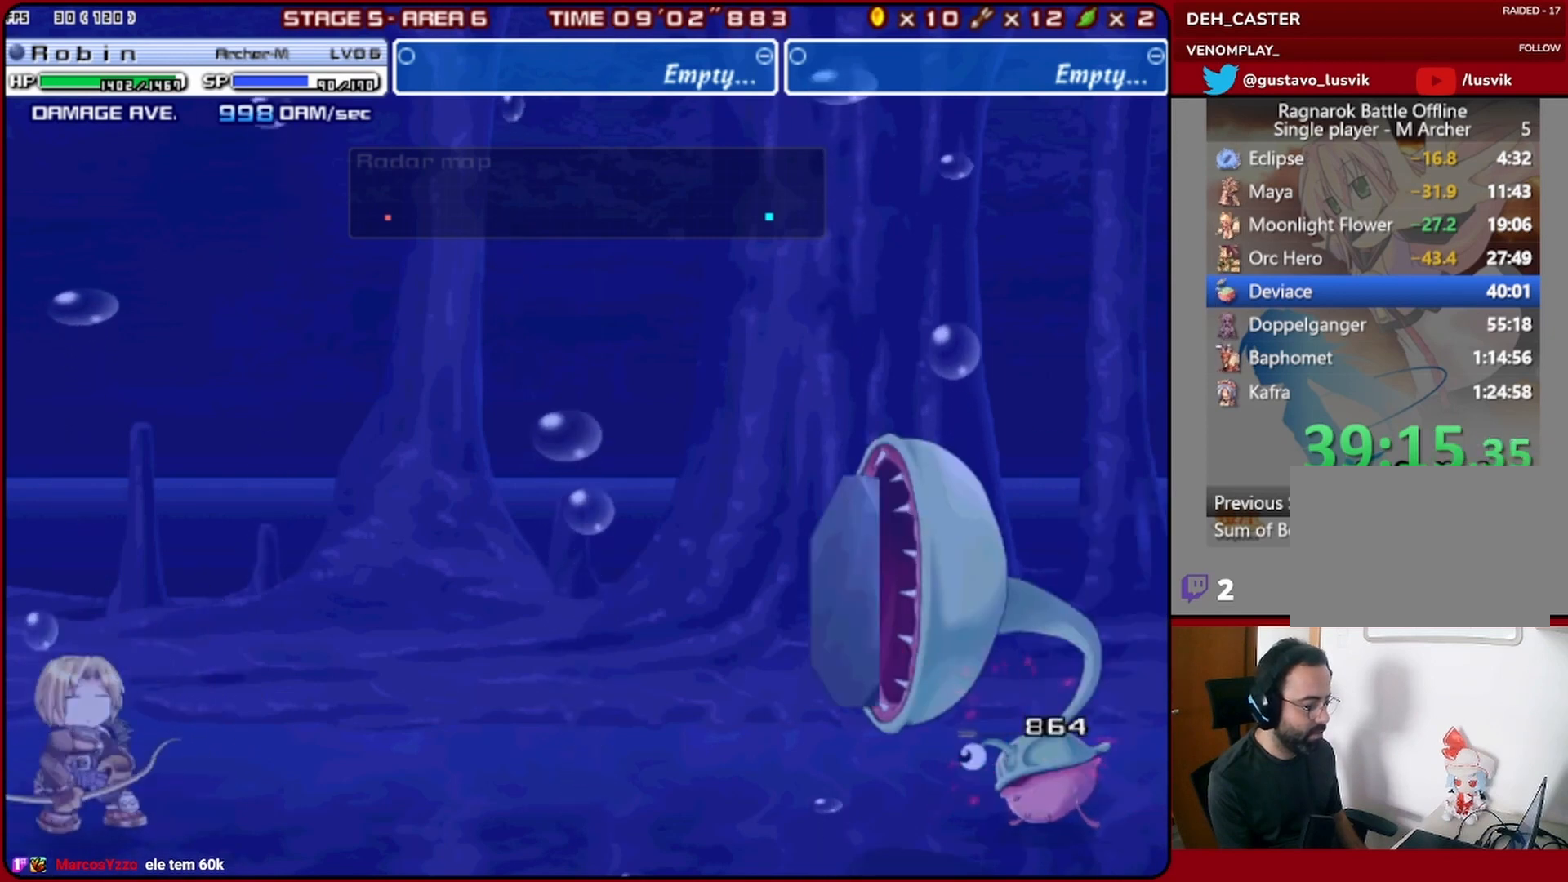
{"buttons": ["DPAD_DOWN", "DPAD_RIGHT"], "left_stick": "center", "events": []}
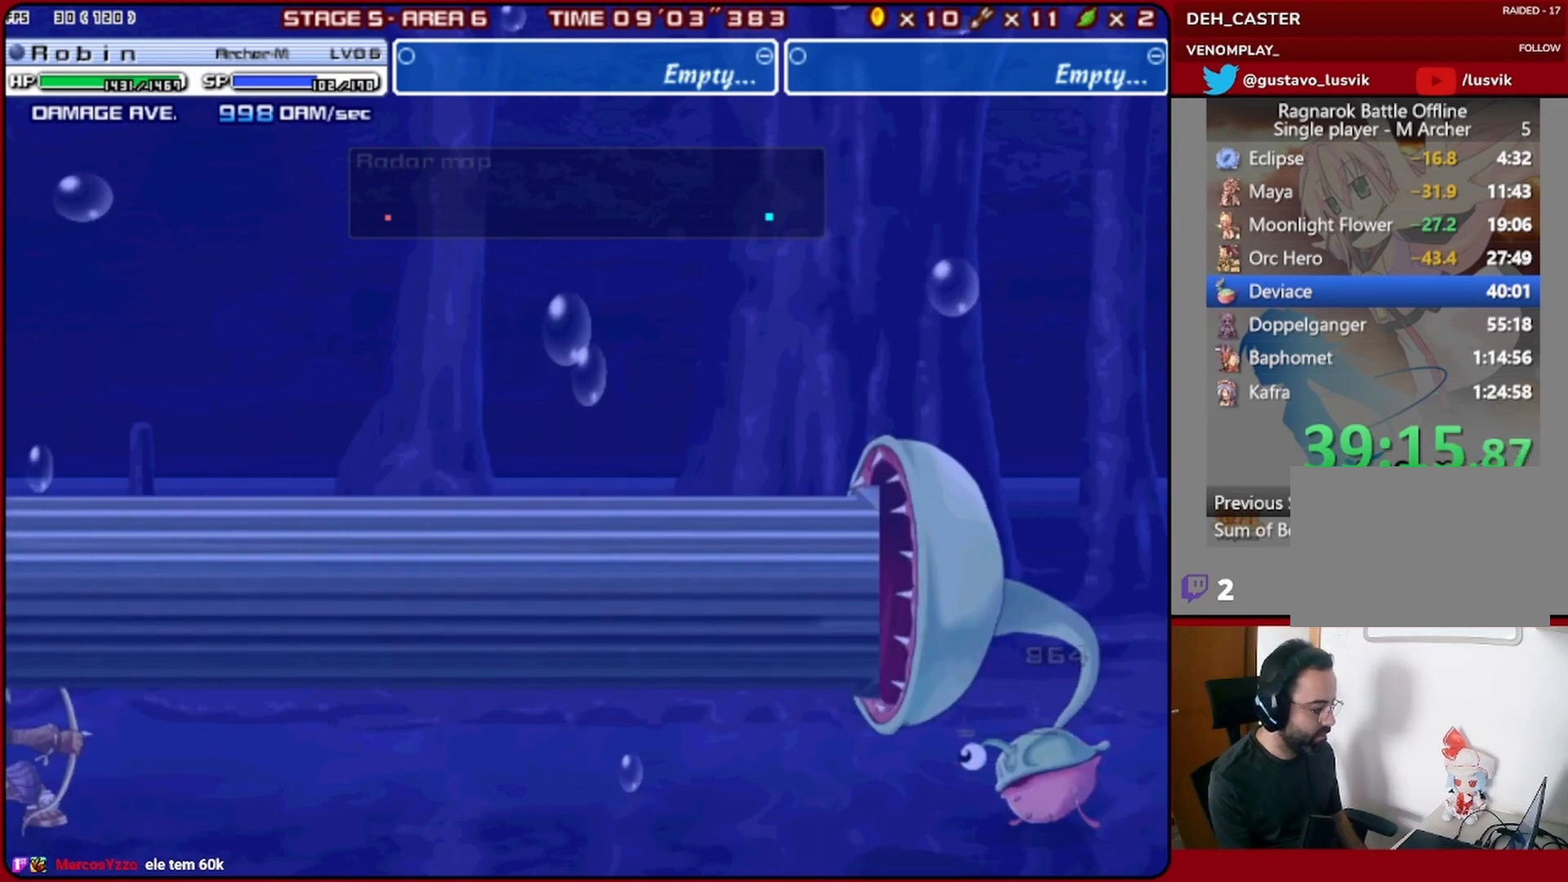
{"buttons": ["DPAD_DOWN", "DPAD_RIGHT"], "left_stick": "center", "events": []}
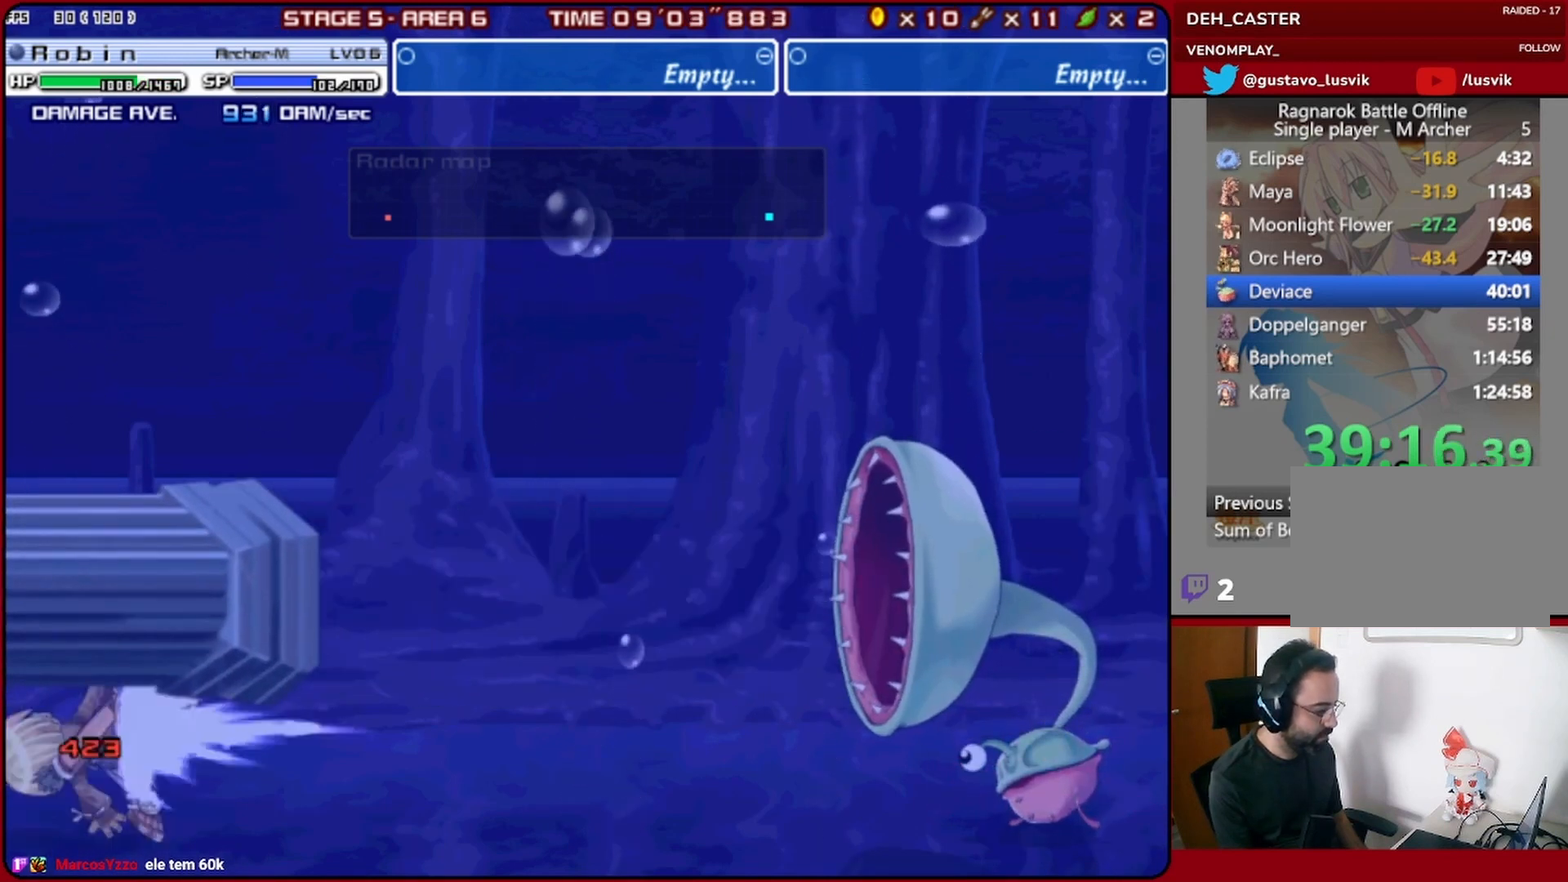
{"buttons": ["DPAD_DOWN", "DPAD_RIGHT"], "left_stick": "center", "events": []}
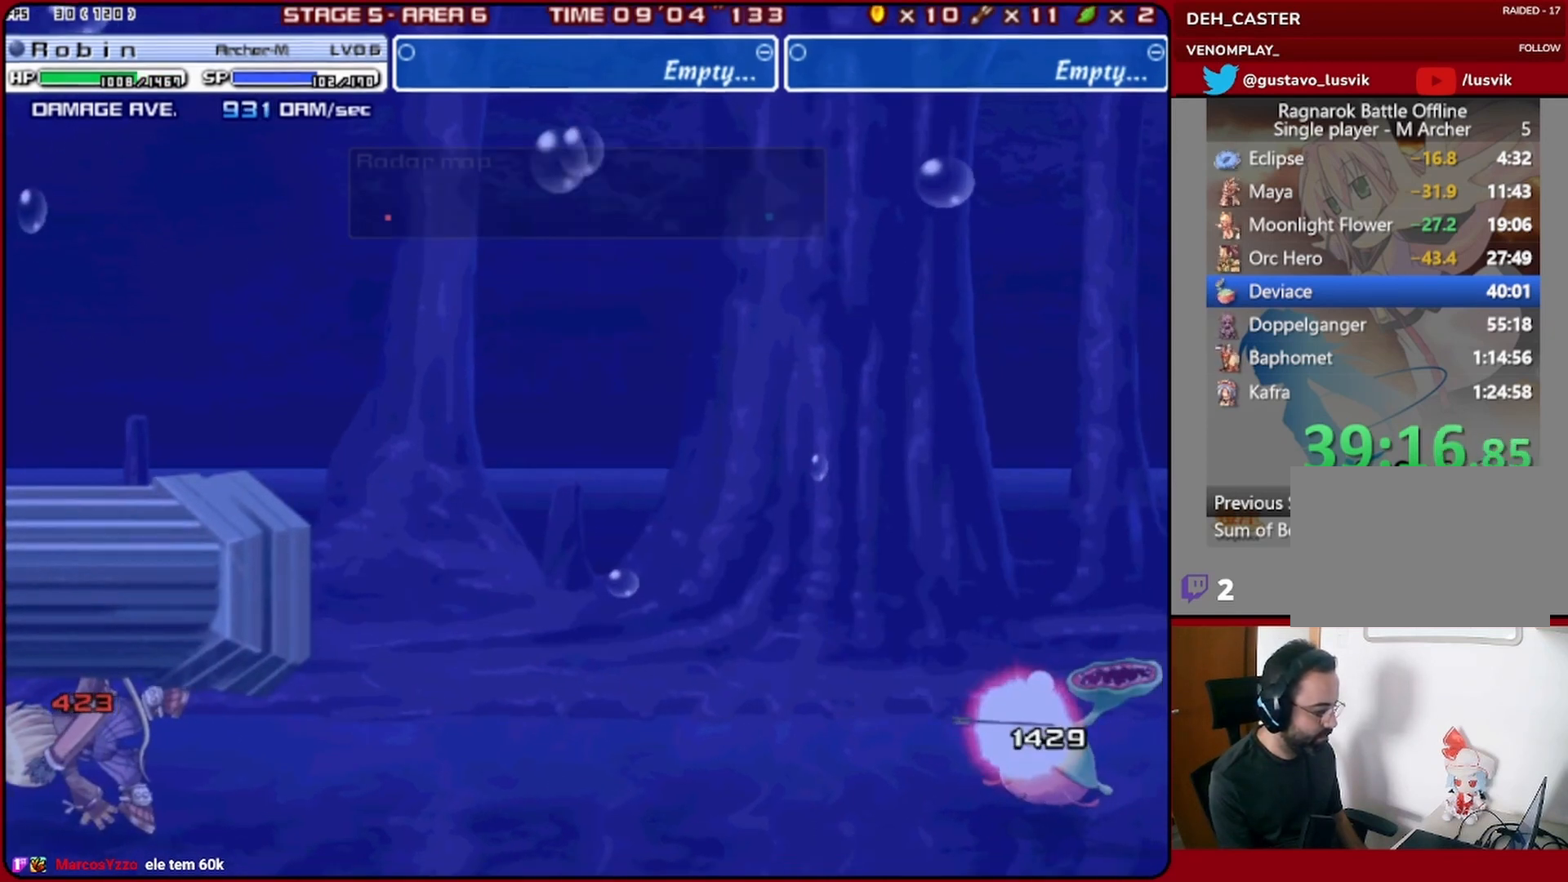
{"buttons": [], "left_stick": "center", "events": [[133, "DPAD_DOWN", "up"], [167, "DPAD_RIGHT", "up"]]}
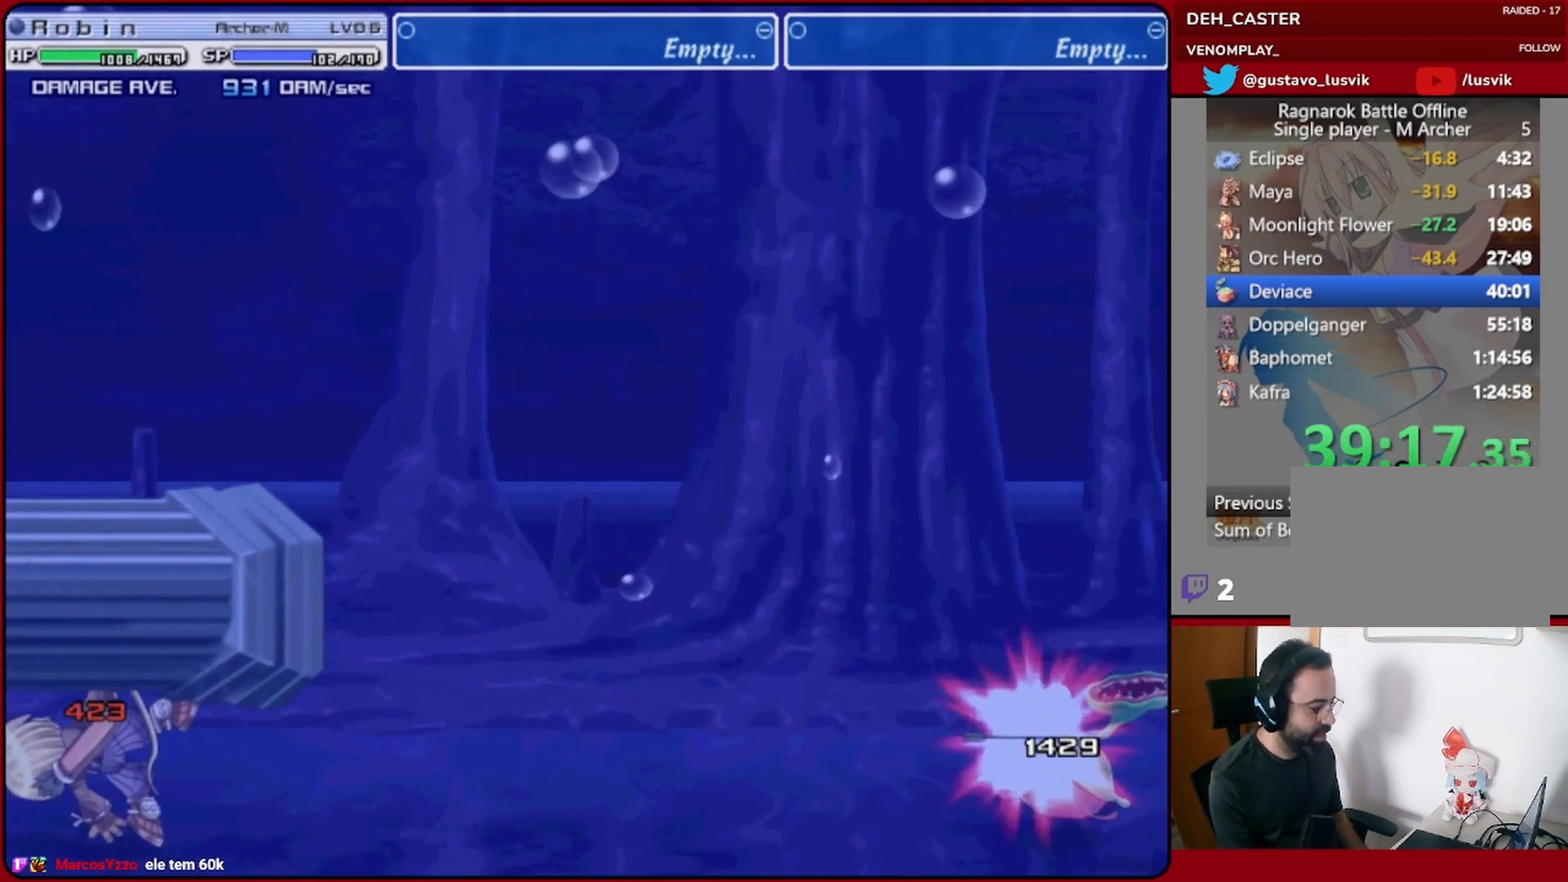
{"buttons": [], "left_stick": "center", "events": []}
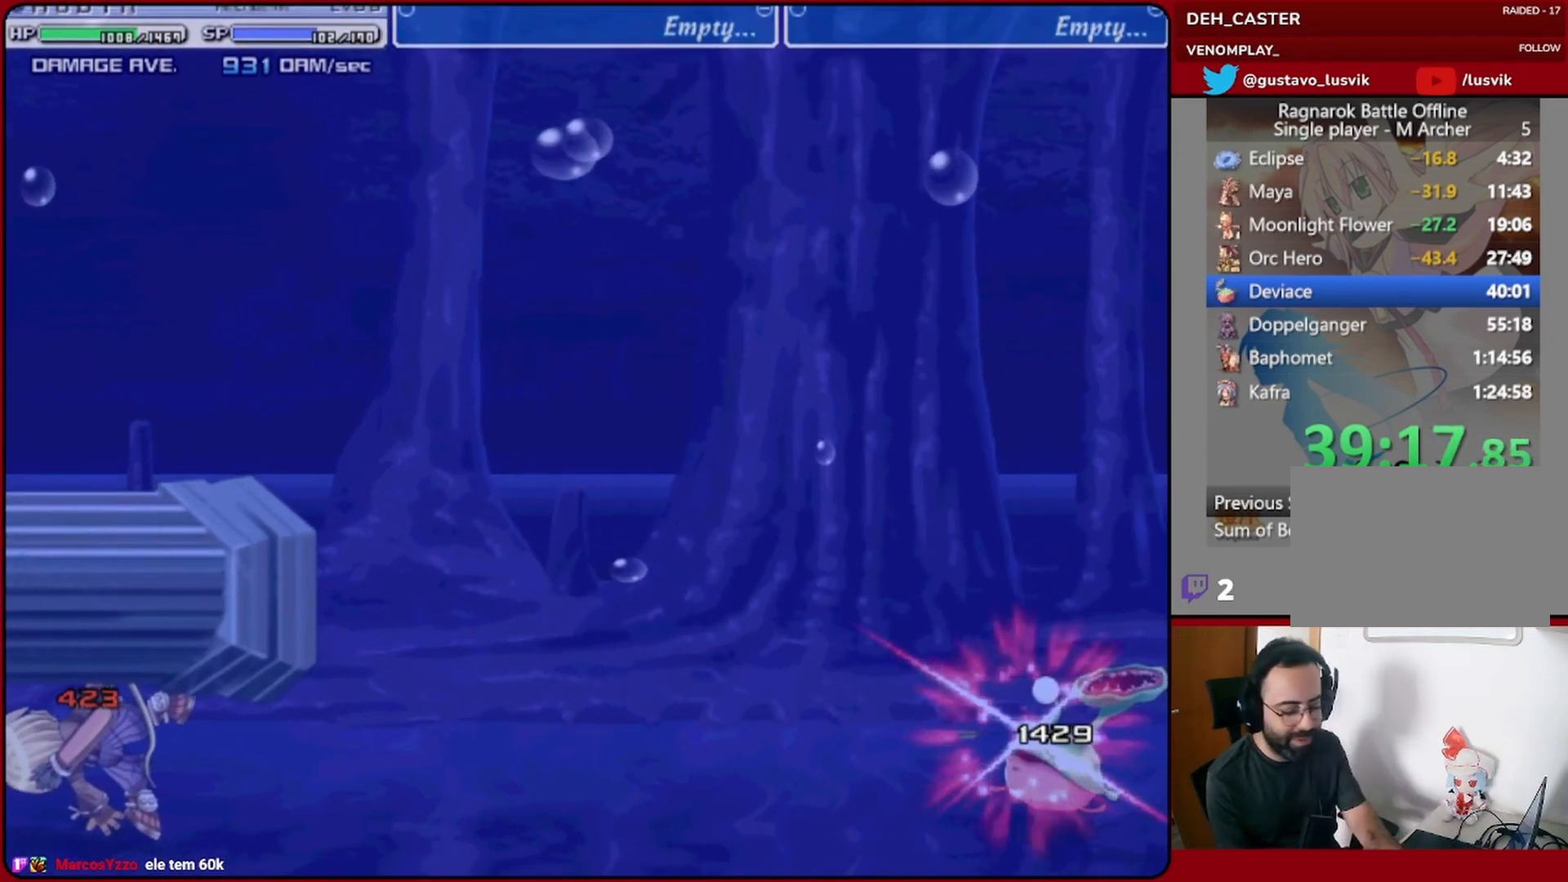
{"buttons": [], "left_stick": "center", "events": []}
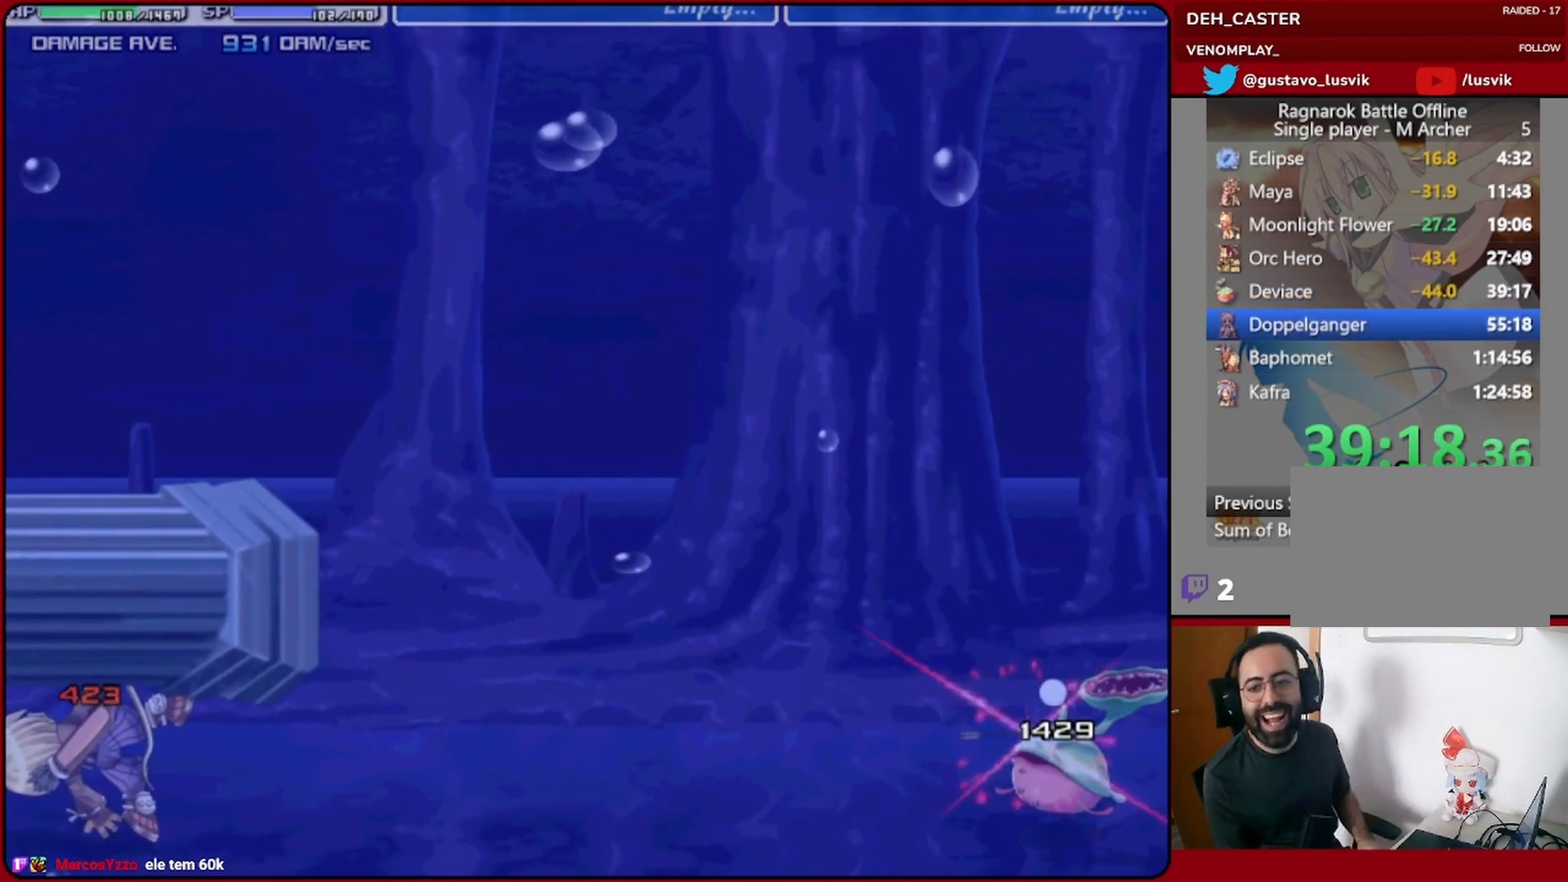
{"buttons": [], "left_stick": "center", "events": []}
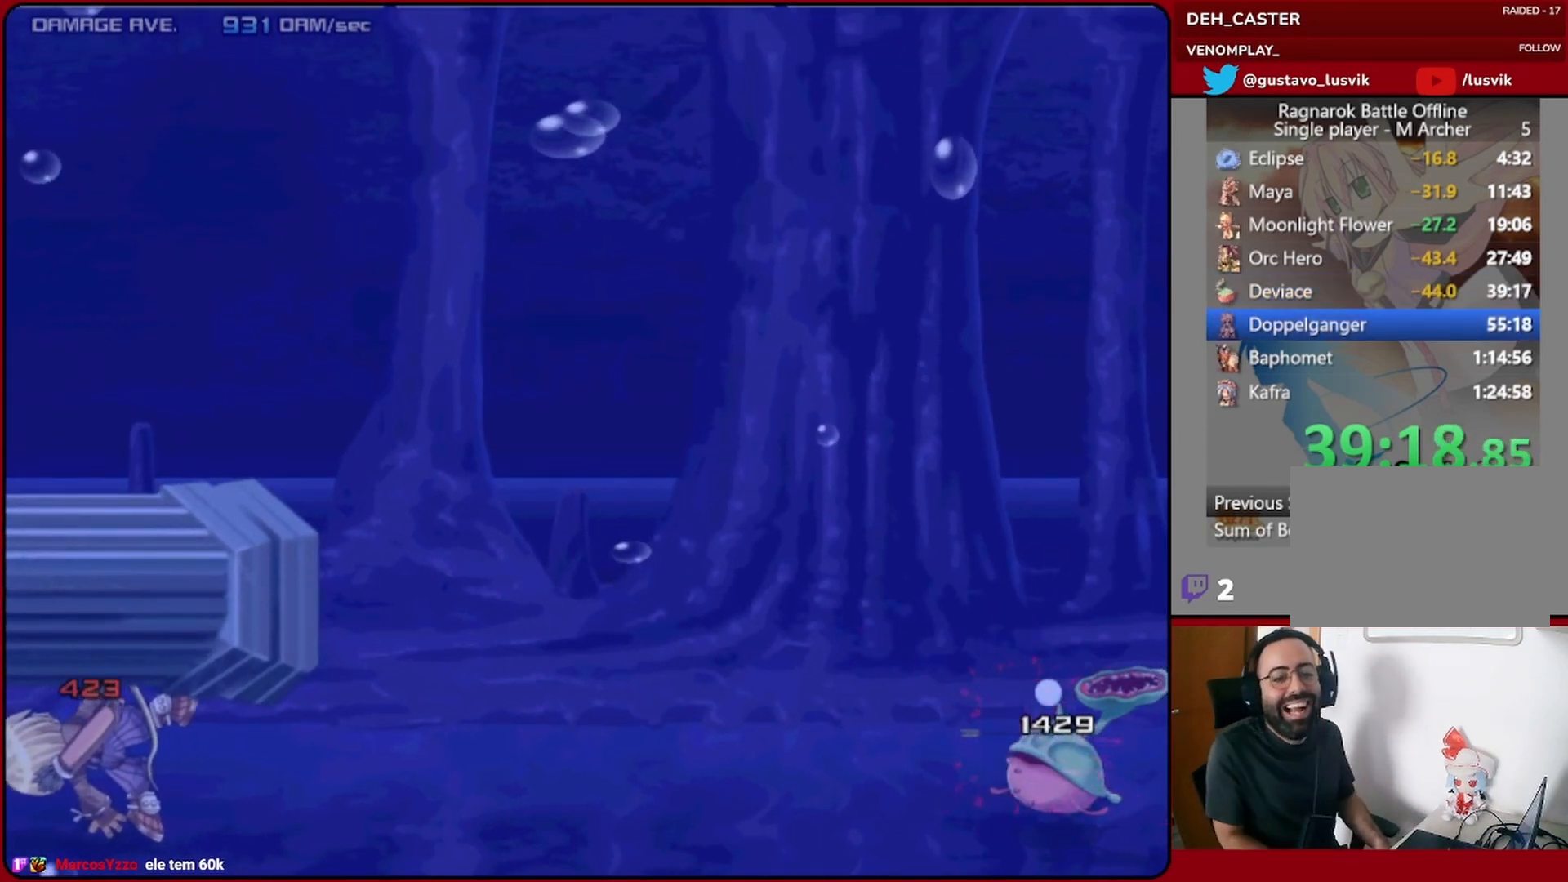
{"buttons": [], "left_stick": "center", "events": []}
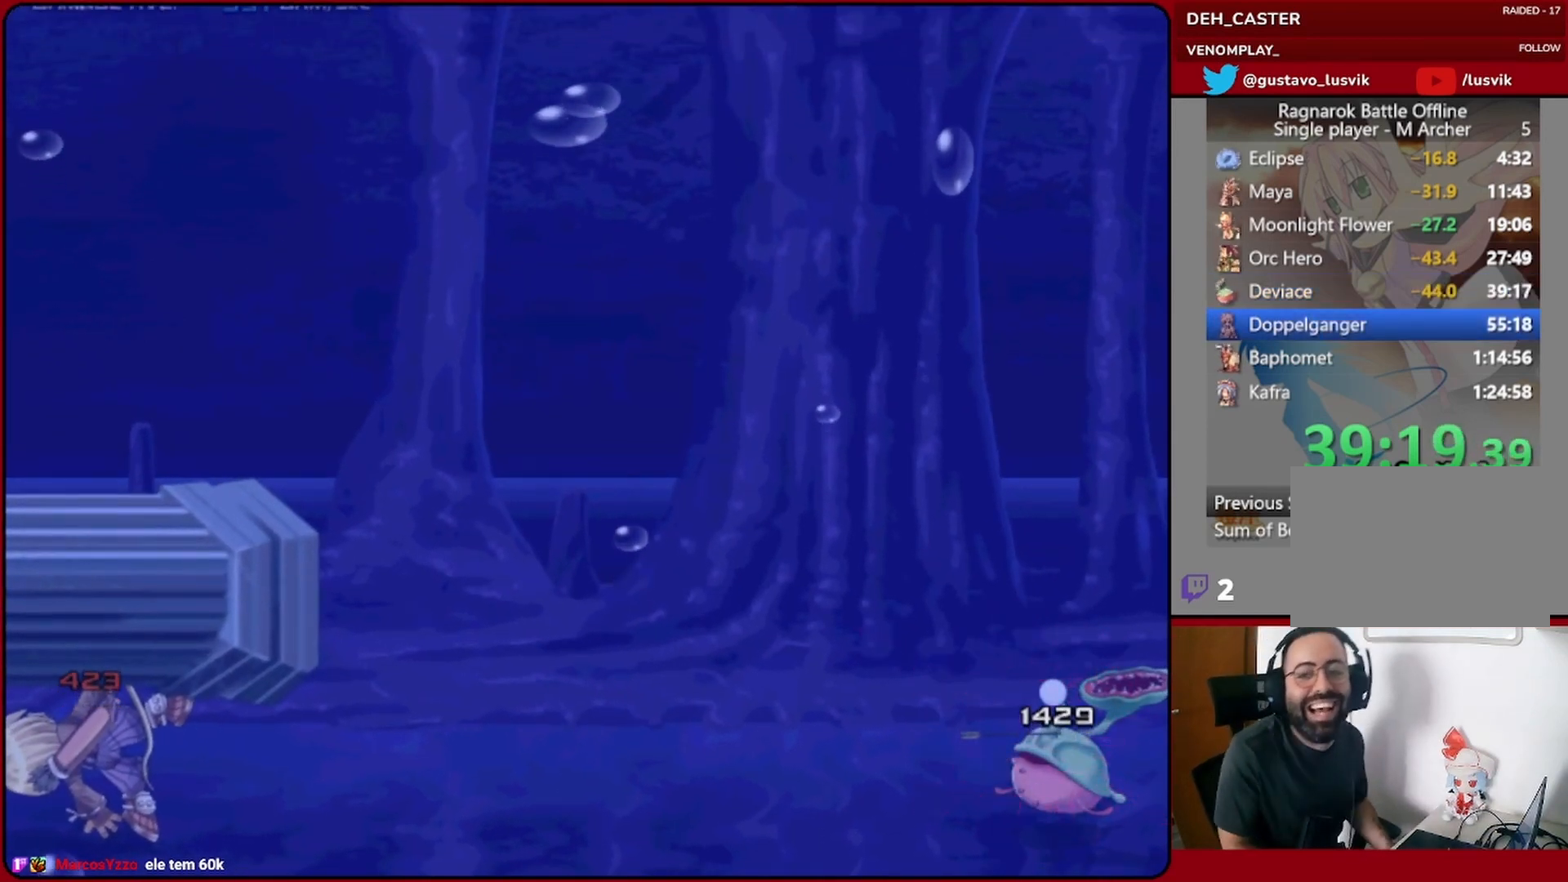
{"buttons": ["SQUARE"], "left_stick": "center", "events": [[67, "SQUARE", "down"], [167, "SQUARE", "up"], [233, "SQUARE", "down"], [267, "SQUARE", "up"], [333, "SQUARE", "down"], [400, "SQUARE", "up"], [467, "SQUARE", "down"]]}
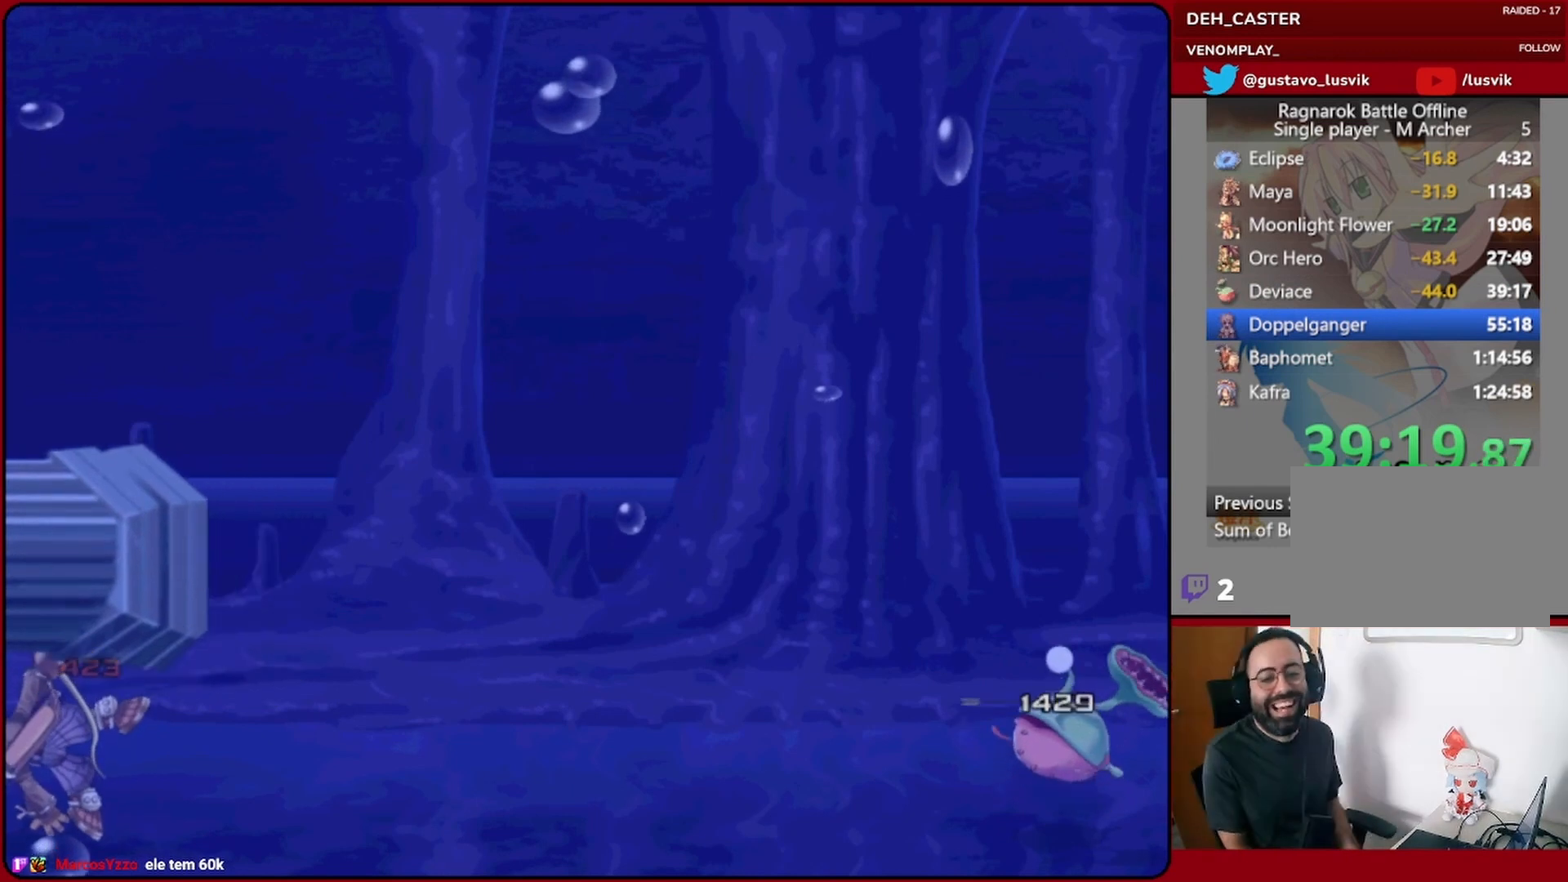
{"buttons": [], "left_stick": "center", "events": [[33, "SQUARE", "up"], [67, "SQUARE", "down"], [133, "SQUARE", "up"], [200, "SQUARE", "down"], [267, "SQUARE", "up"], [333, "SQUARE", "down"], [400, "SQUARE", "up"], [467, "SQUARE", "down"], [500, "SQUARE", "up"]]}
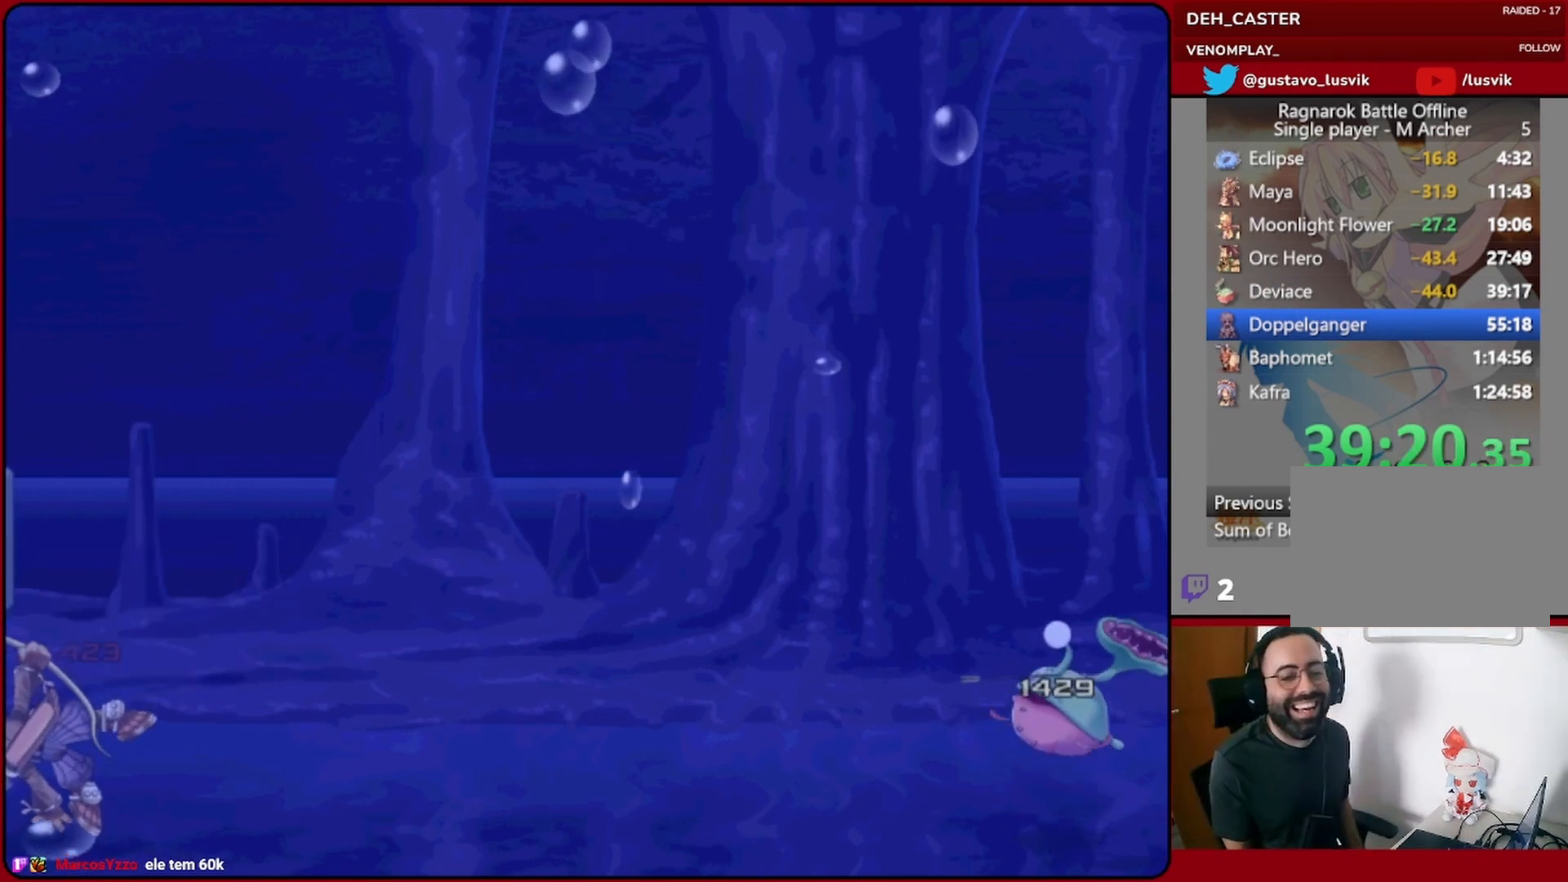
{"buttons": [], "left_stick": "center", "events": [[67, "SQUARE", "down"], [133, "SQUARE", "up"], [200, "SQUARE", "down"], [267, "SQUARE", "up"], [333, "SQUARE", "down"], [367, "SQUARE", "up"], [433, "SQUARE", "down"], [500, "SQUARE", "up"]]}
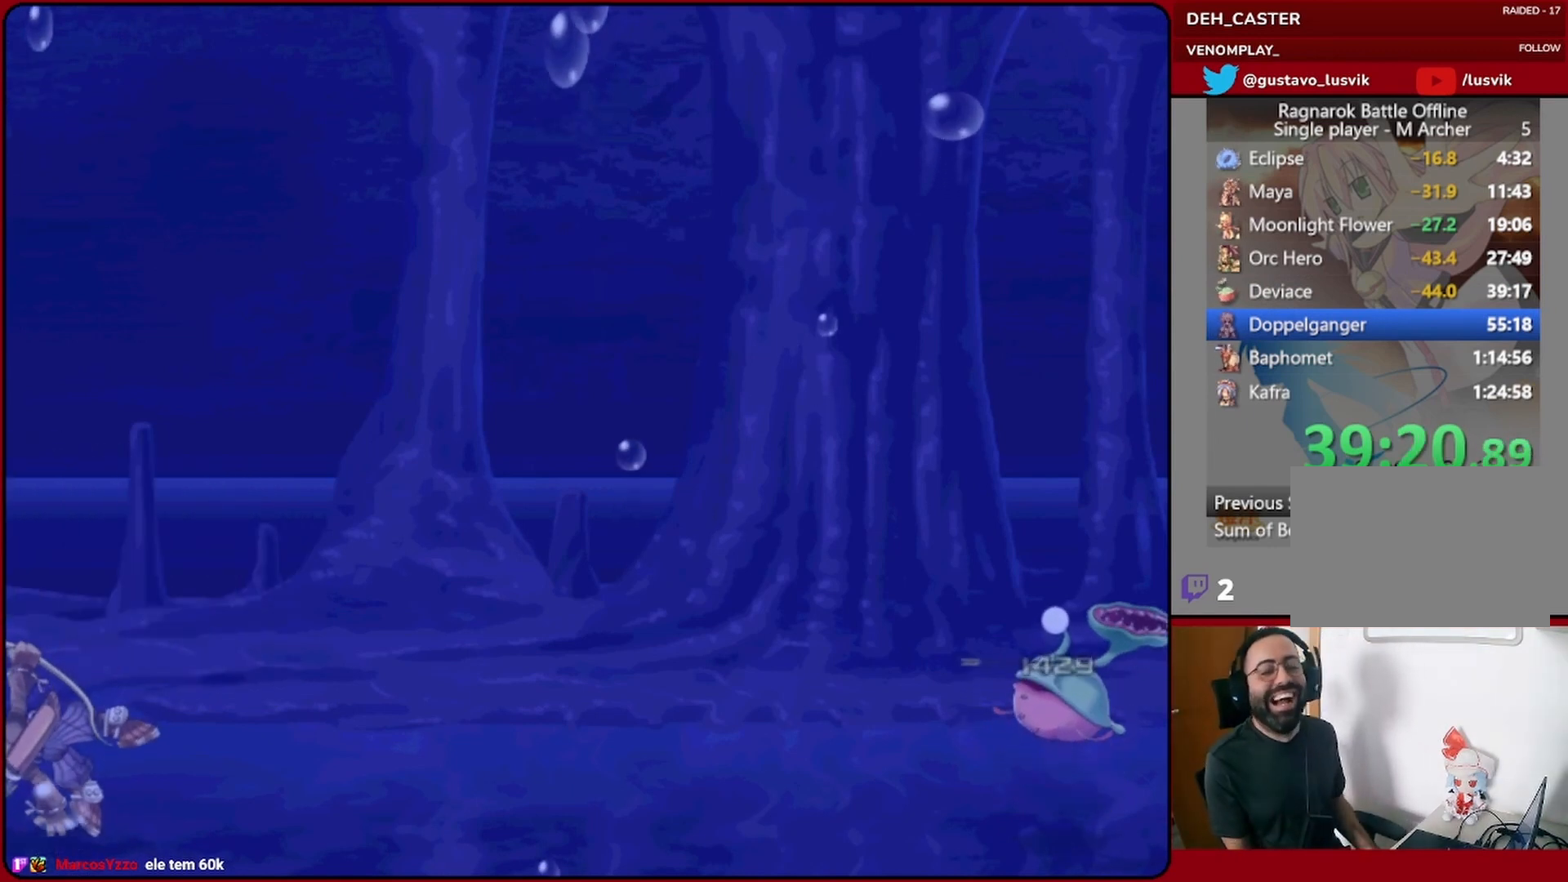
{"buttons": [], "left_stick": "center", "events": [[67, "SQUARE", "down"], [133, "SQUARE", "up"], [167, "SQUARE", "down"], [267, "SQUARE", "up"], [300, "SQUARE", "down"], [367, "SQUARE", "up"], [433, "SQUARE", "down"], [500, "SQUARE", "up"]]}
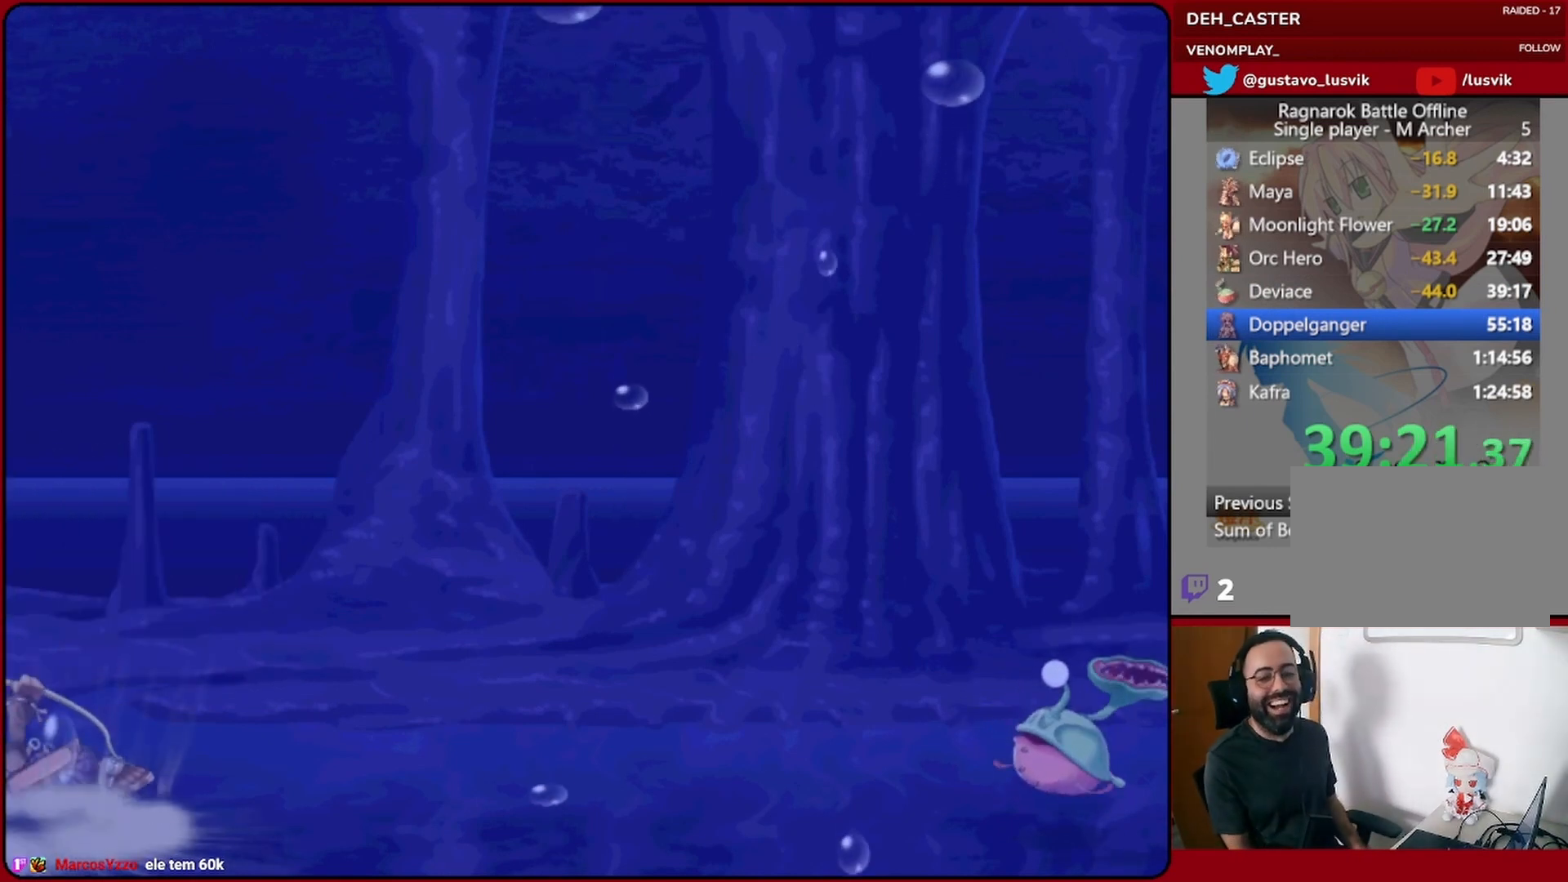
{"buttons": [], "left_stick": "center", "events": [[33, "SQUARE", "down"], [133, "SQUARE", "up"], [200, "SQUARE", "down"], [233, "SQUARE", "up"], [433, "SQUARE", "down"], [467, "SQUARE", "up"]]}
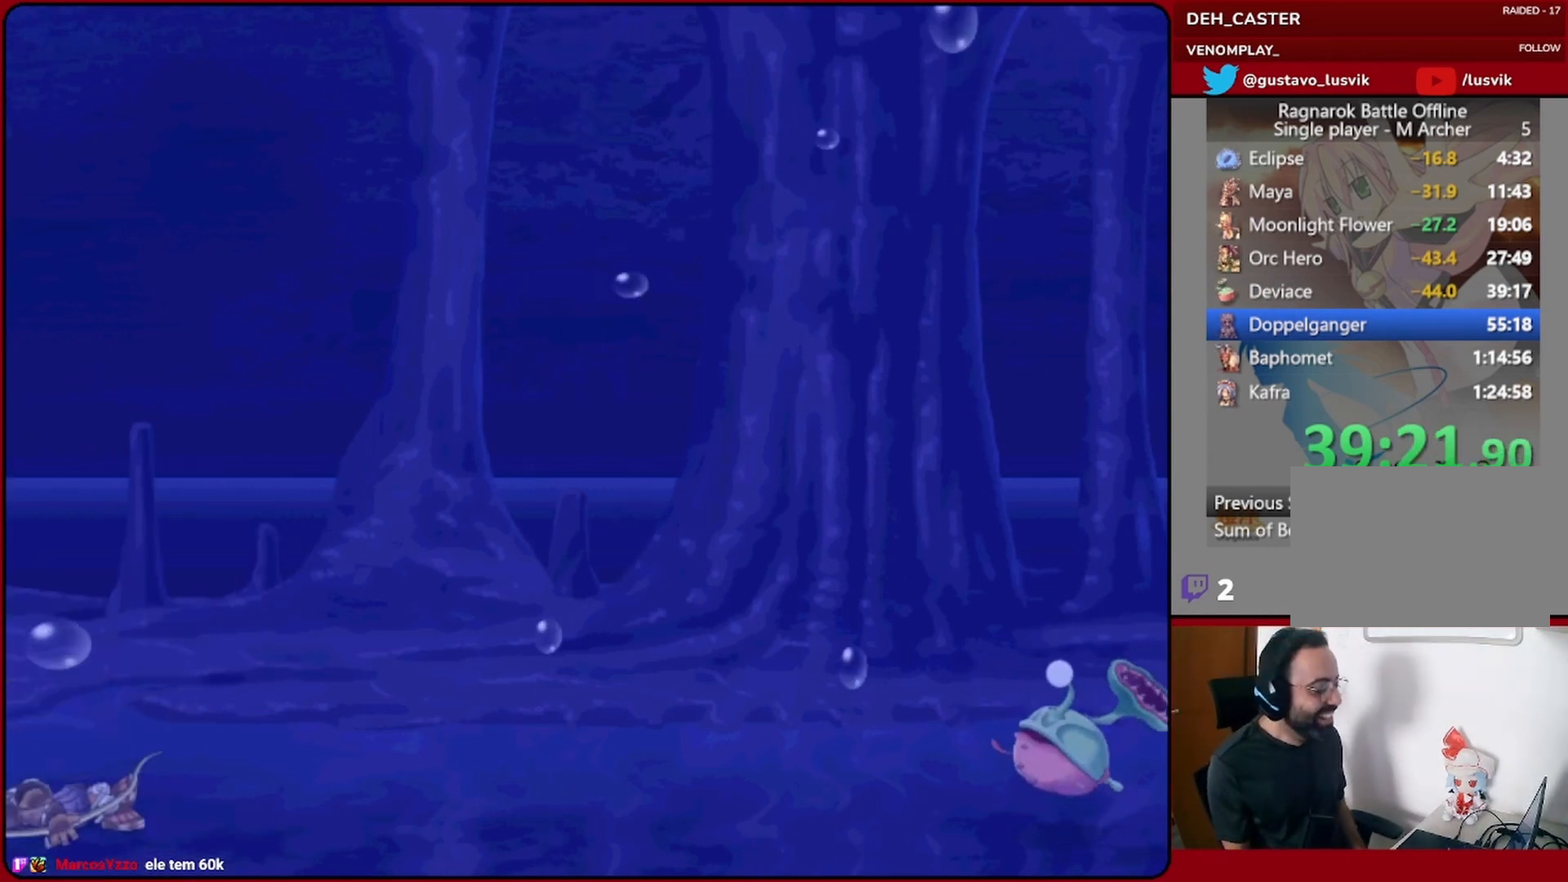
{"buttons": [], "left_stick": "center", "events": [[33, "SQUARE", "down"], [133, "SQUARE", "up"], [167, "SQUARE", "down"], [233, "SQUARE", "up"], [300, "SQUARE", "down"], [367, "SQUARE", "up"], [433, "SQUARE", "down"], [467, "SQUARE", "up"]]}
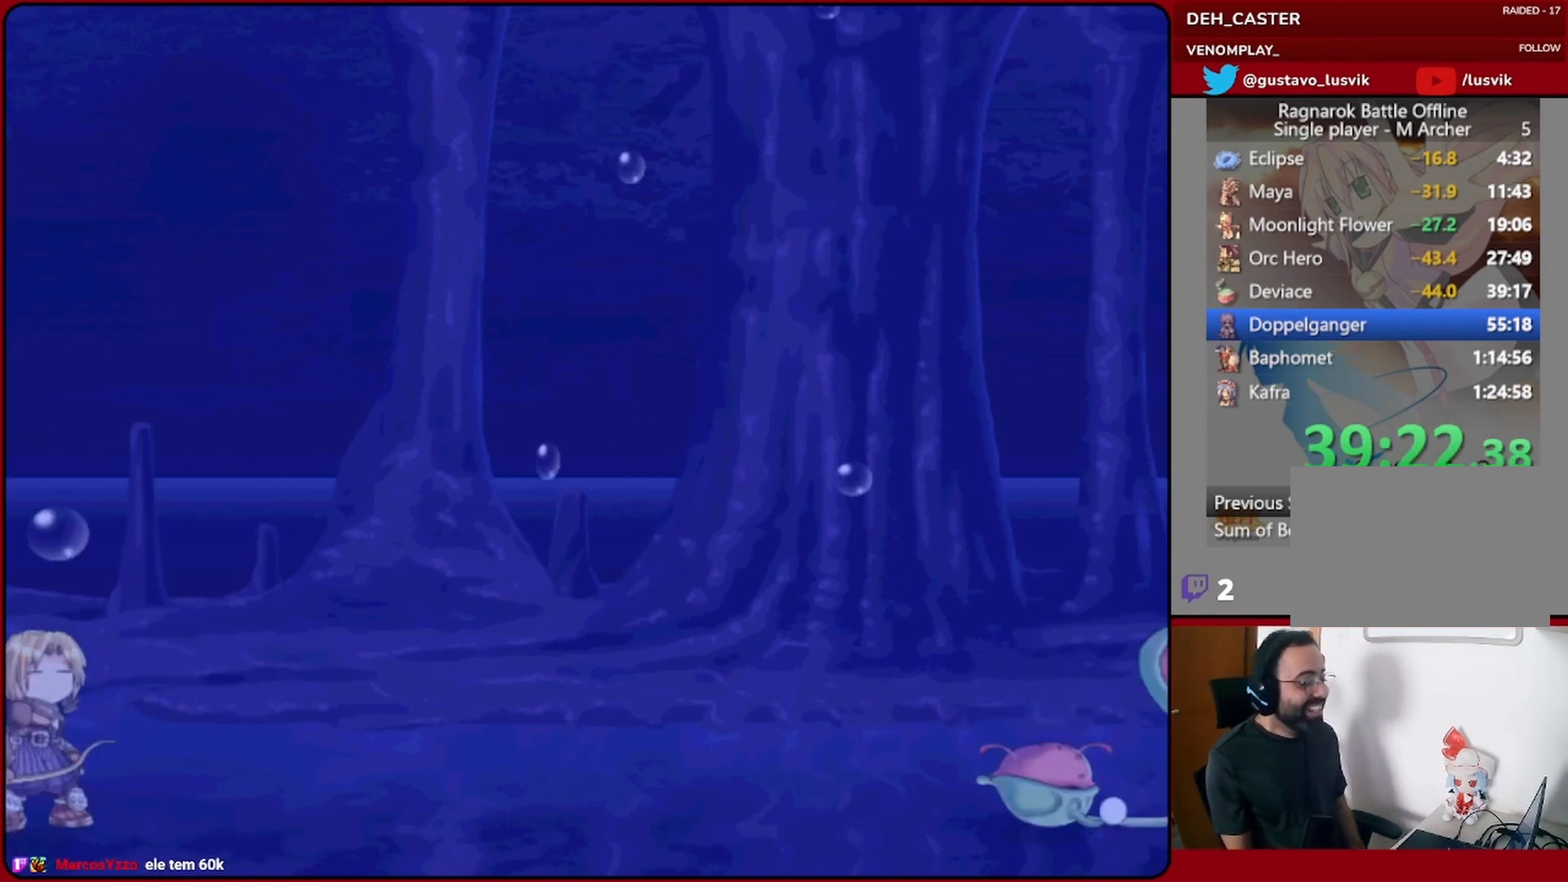
{"buttons": [], "left_stick": "center", "events": [[67, "SQUARE", "down"], [100, "SQUARE", "up"], [167, "SQUARE", "down"], [233, "SQUARE", "up"], [300, "SQUARE", "down"], [333, "SQUARE", "up"], [400, "SQUARE", "down"], [467, "SQUARE", "up"]]}
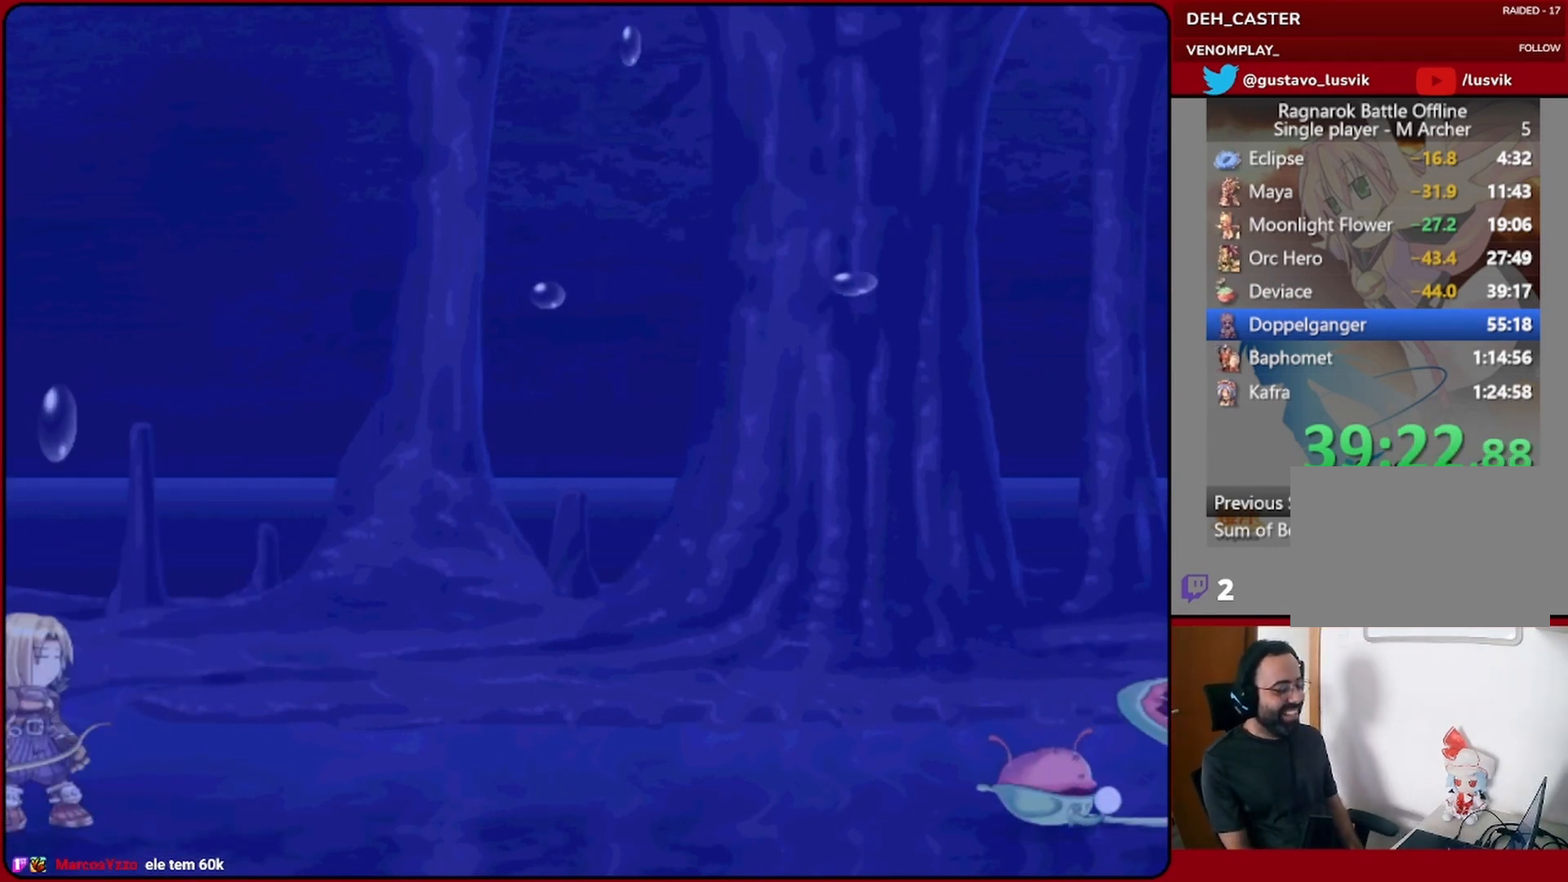
{"buttons": [], "left_stick": "center", "events": [[33, "SQUARE", "down"], [100, "SQUARE", "up"], [167, "SQUARE", "down"], [233, "SQUARE", "up"], [300, "SQUARE", "down"], [367, "SQUARE", "up"], [433, "SQUARE", "down"], [467, "SQUARE", "up"]]}
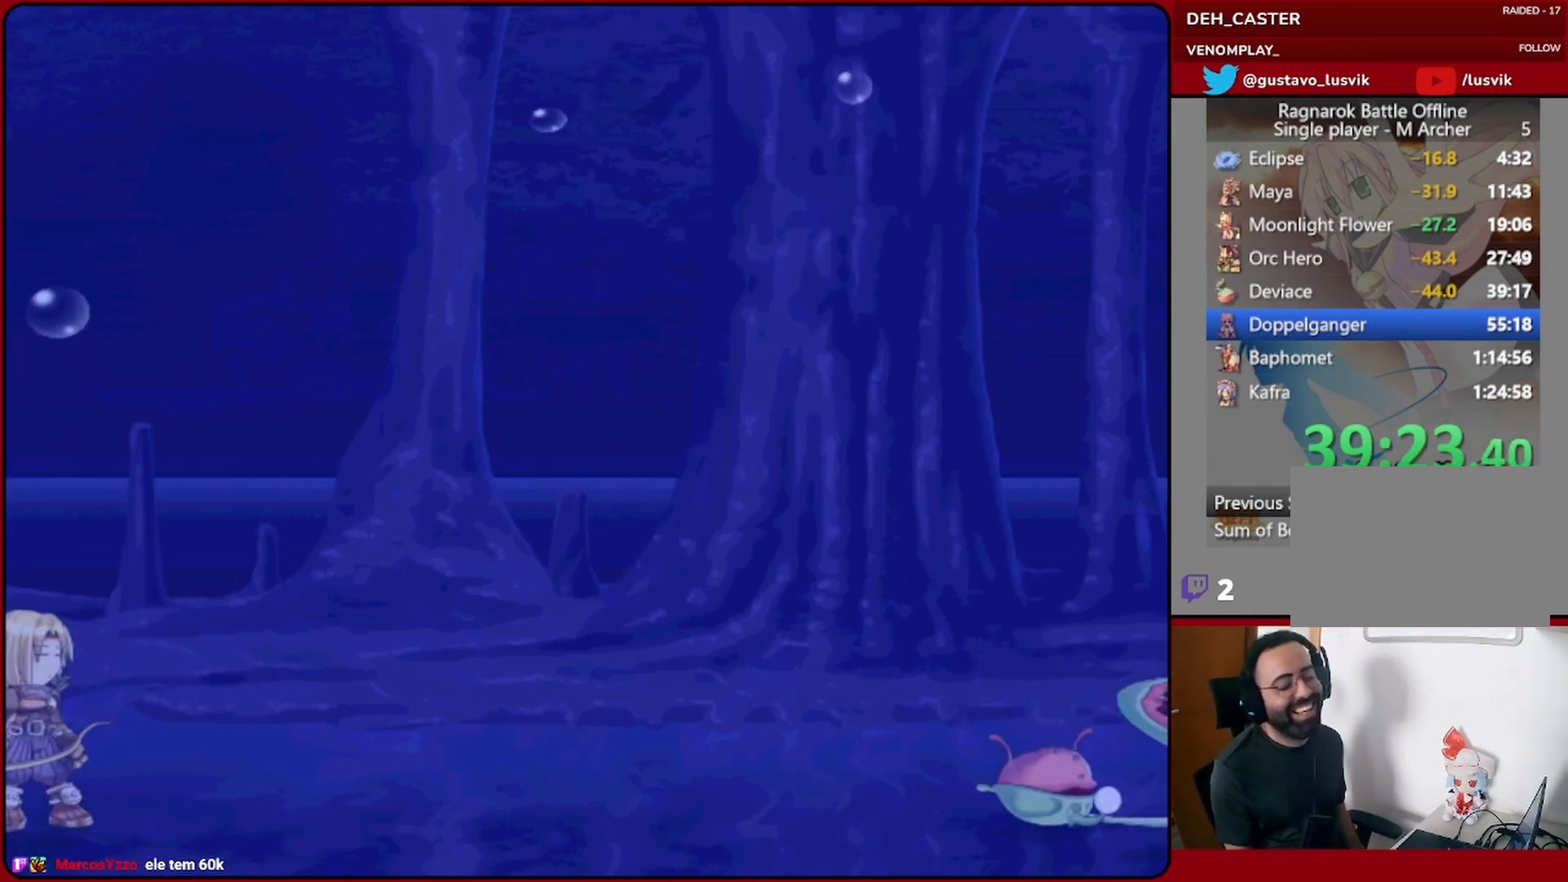
{"buttons": [], "left_stick": "center", "events": [[33, "SQUARE", "down"], [100, "SQUARE", "up"], [167, "SQUARE", "down"], [233, "SQUARE", "up"], [300, "SQUARE", "down"], [367, "SQUARE", "up"], [433, "SQUARE", "down"], [500, "SQUARE", "up"]]}
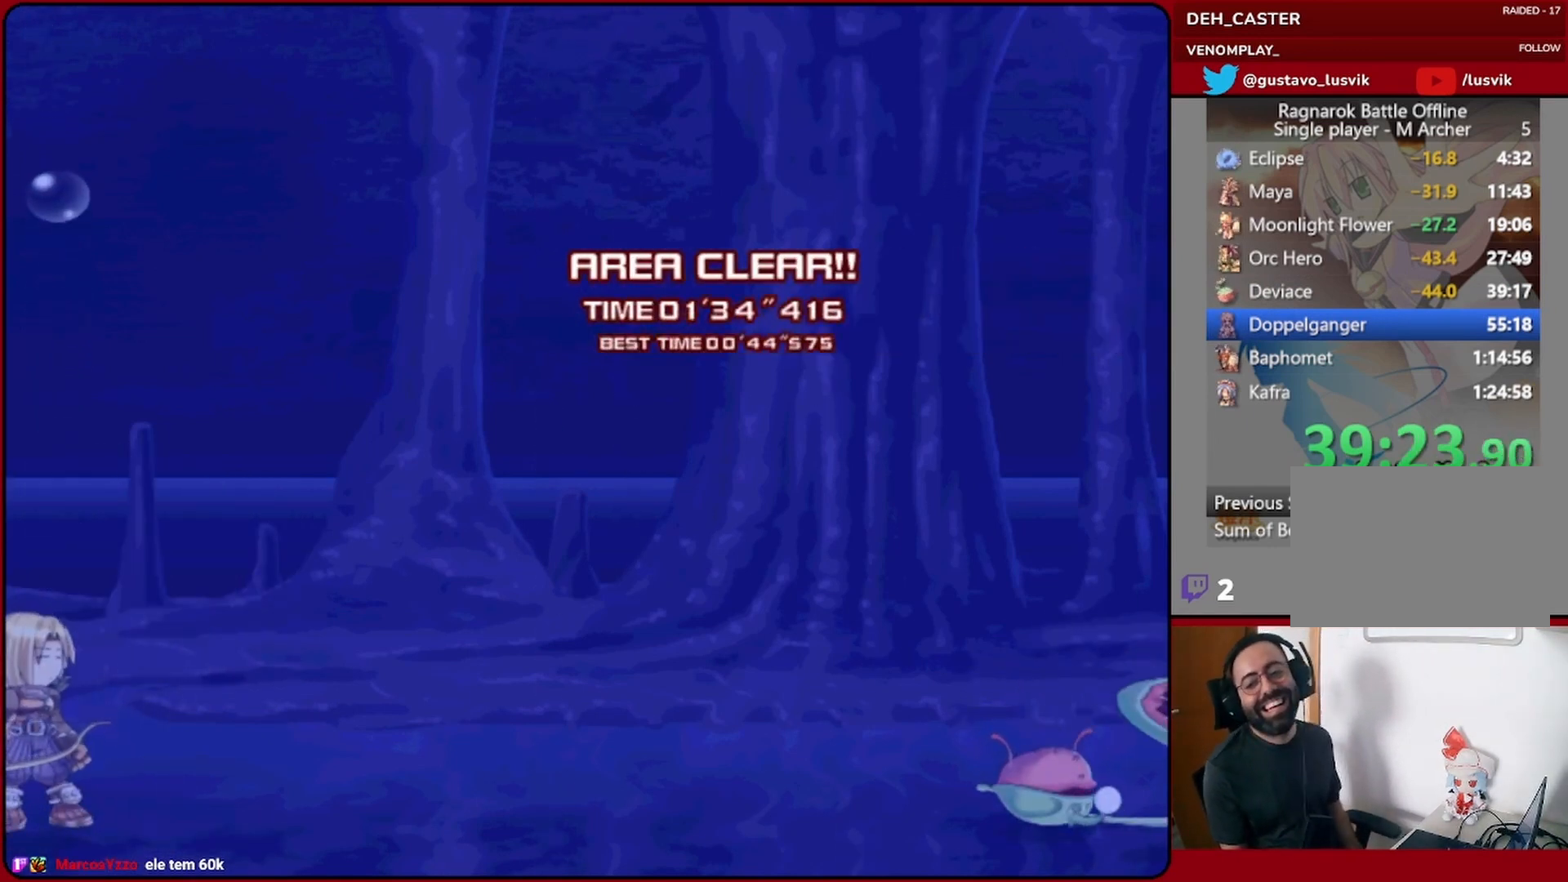
{"buttons": [], "left_stick": "center", "events": [[67, "SQUARE", "down"], [133, "SQUARE", "up"], [200, "SQUARE", "down"], [267, "SQUARE", "up"], [333, "SQUARE", "down"], [367, "SQUARE", "up"], [433, "SQUARE", "down"], [500, "SQUARE", "up"]]}
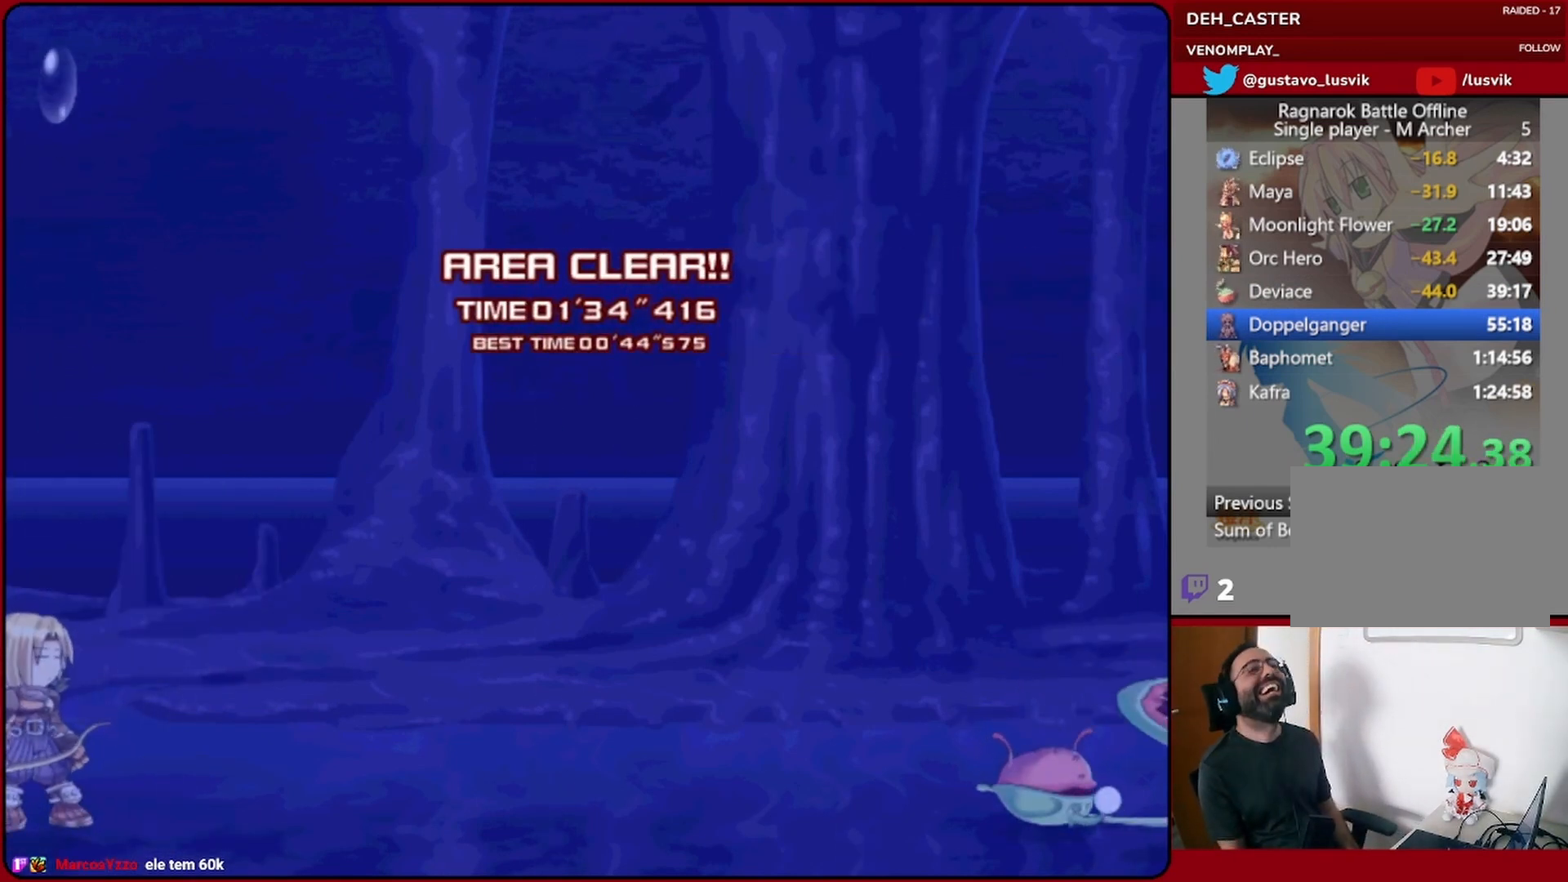
{"buttons": [], "left_stick": "center", "events": [[67, "SQUARE", "down"], [133, "SQUARE", "up"], [167, "SQUARE", "down"], [233, "SQUARE", "up"], [300, "SQUARE", "down"], [400, "SQUARE", "up"], [433, "SQUARE", "down"], [467, "SQUARE", "up"]]}
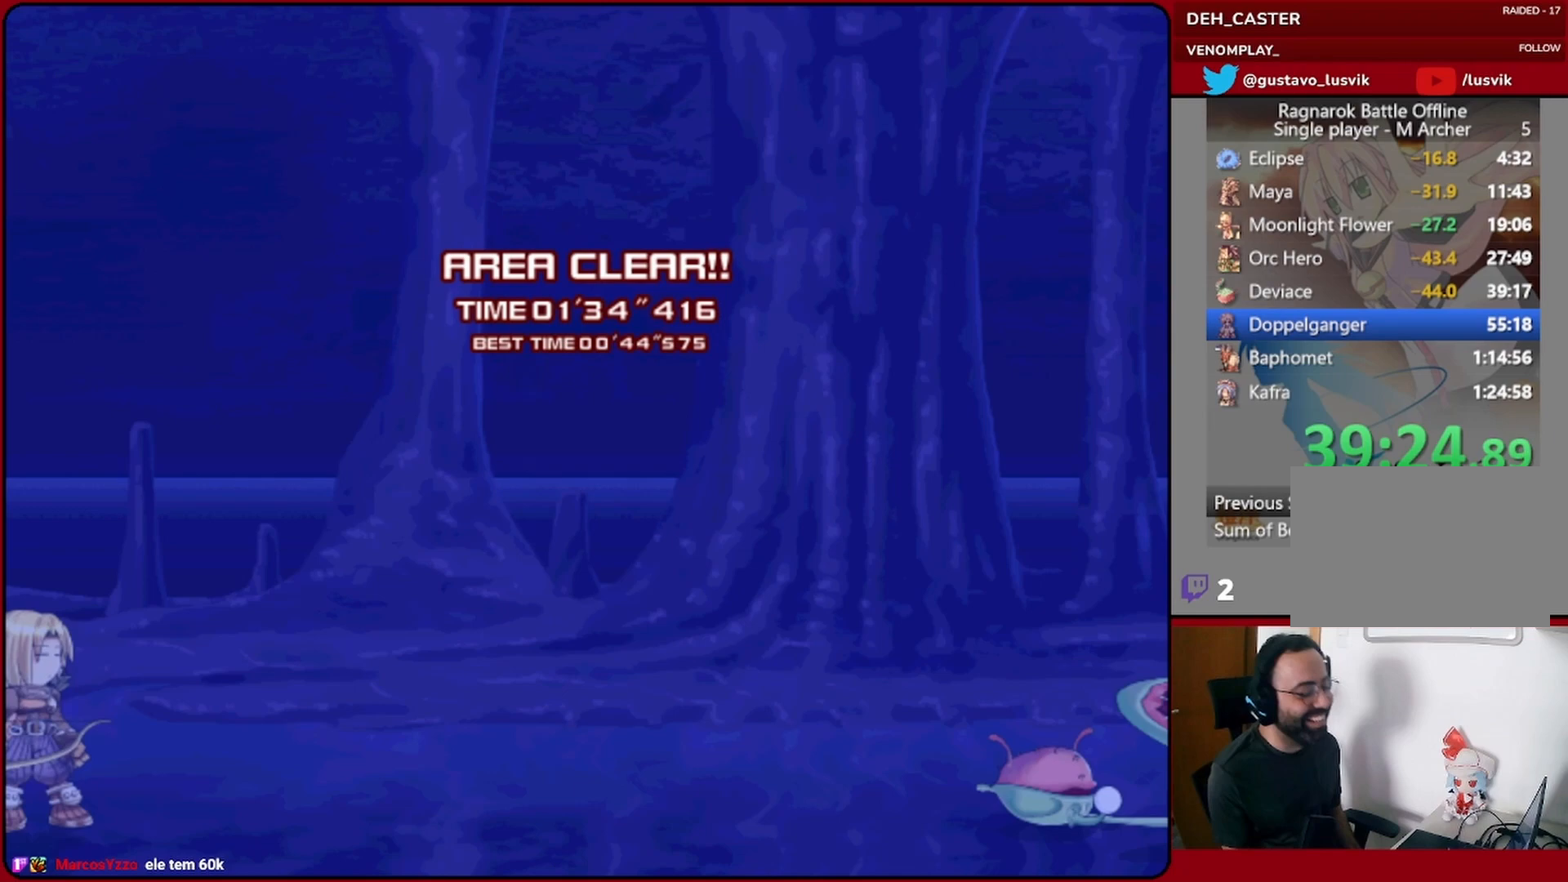
{"buttons": [], "left_stick": "center", "events": [[33, "SQUARE", "down"], [100, "SQUARE", "up"], [167, "SQUARE", "down"], [200, "SQUARE", "up"], [300, "SQUARE", "down"], [333, "SQUARE", "up"], [433, "SQUARE", "down"], [467, "SQUARE", "up"]]}